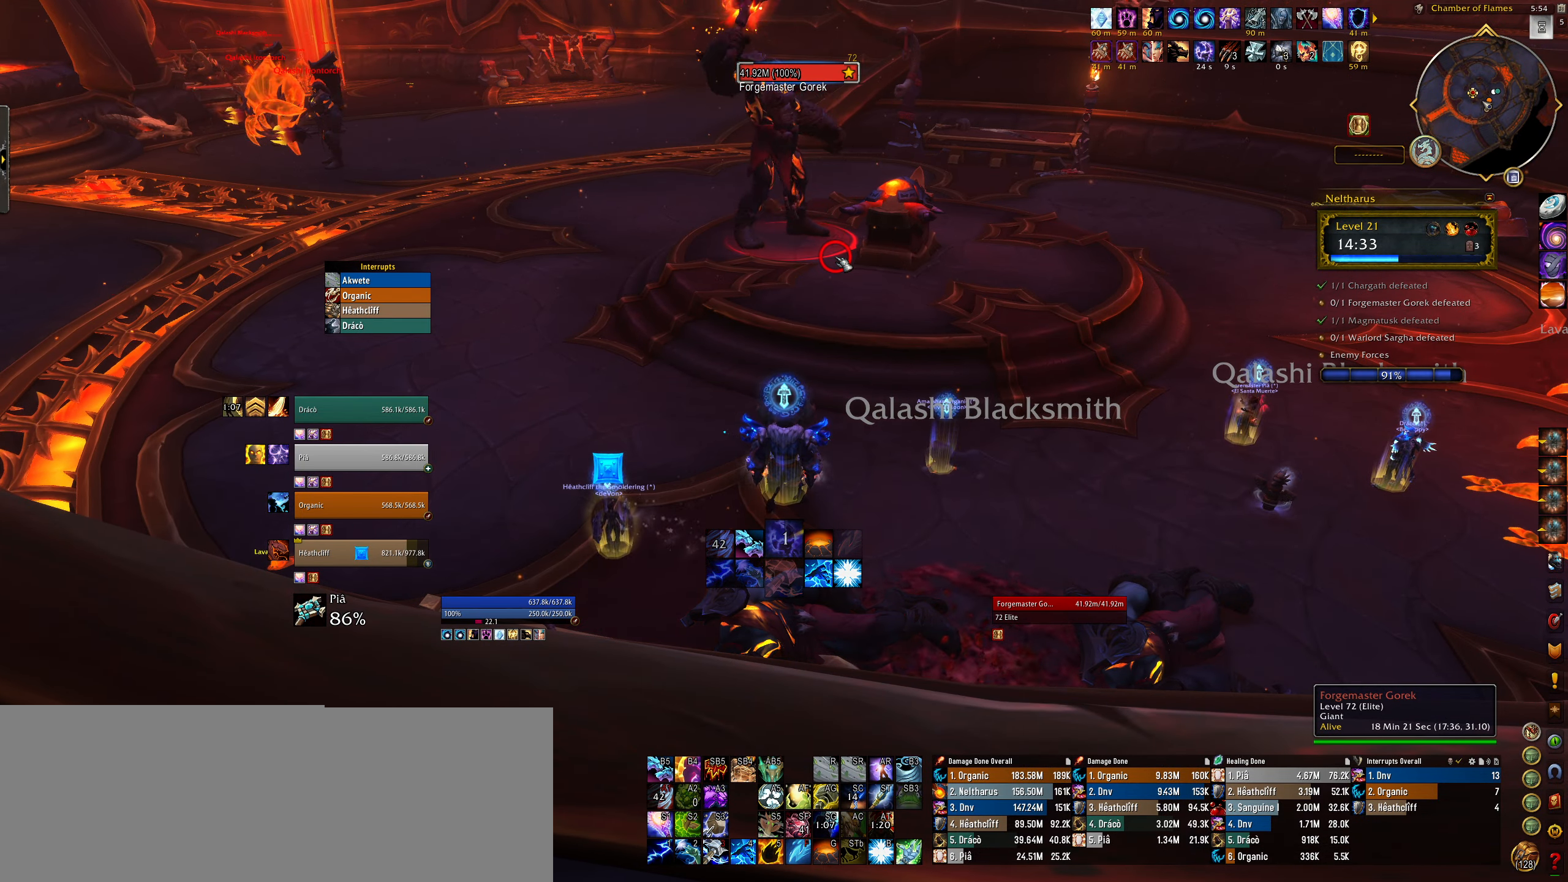
Gameplay with keyboard and mouse; each line is a JSON object with the keys and mouse buttons held at the frame after it. "events" lists presses ("down") and releases ("up") of "1", "2", "3", "4", "5", "a", "alt", "b", "c", "ctrl", "d", "e", "f", "g", "q", "r", "s", "shift", "space", "t", "tab", "w", "z", "mouse_left", "mouse_wheel", "mouse_right", "mouse_mb4" and "mouse_mb5" between this image and that frame as [ms after this image, input, new state], when the widget could be followed in between. "mouse_left", "mouse_wheel", "mouse_right", "mouse_mb4", "mouse_mb5" = the "left", "wheel", "right", "mb4", "mb5" buttons of the "mouse" list. No other keys are recorded. "wheel" means that the mouse wheel is clicked or scrolled. Mouse movement is not recorded.
{"keys": ["shift", "w"], "mouse": ["right"], "events": [[67, "mouse_left", "down"], [67, "mouse_right", "down"], [67, "q", "up"], [67, "shift", "down"], [67, "w", "down"], [150, "space", "down"], [300, "space", "up"], [400, "mouse_left", "up"]]}
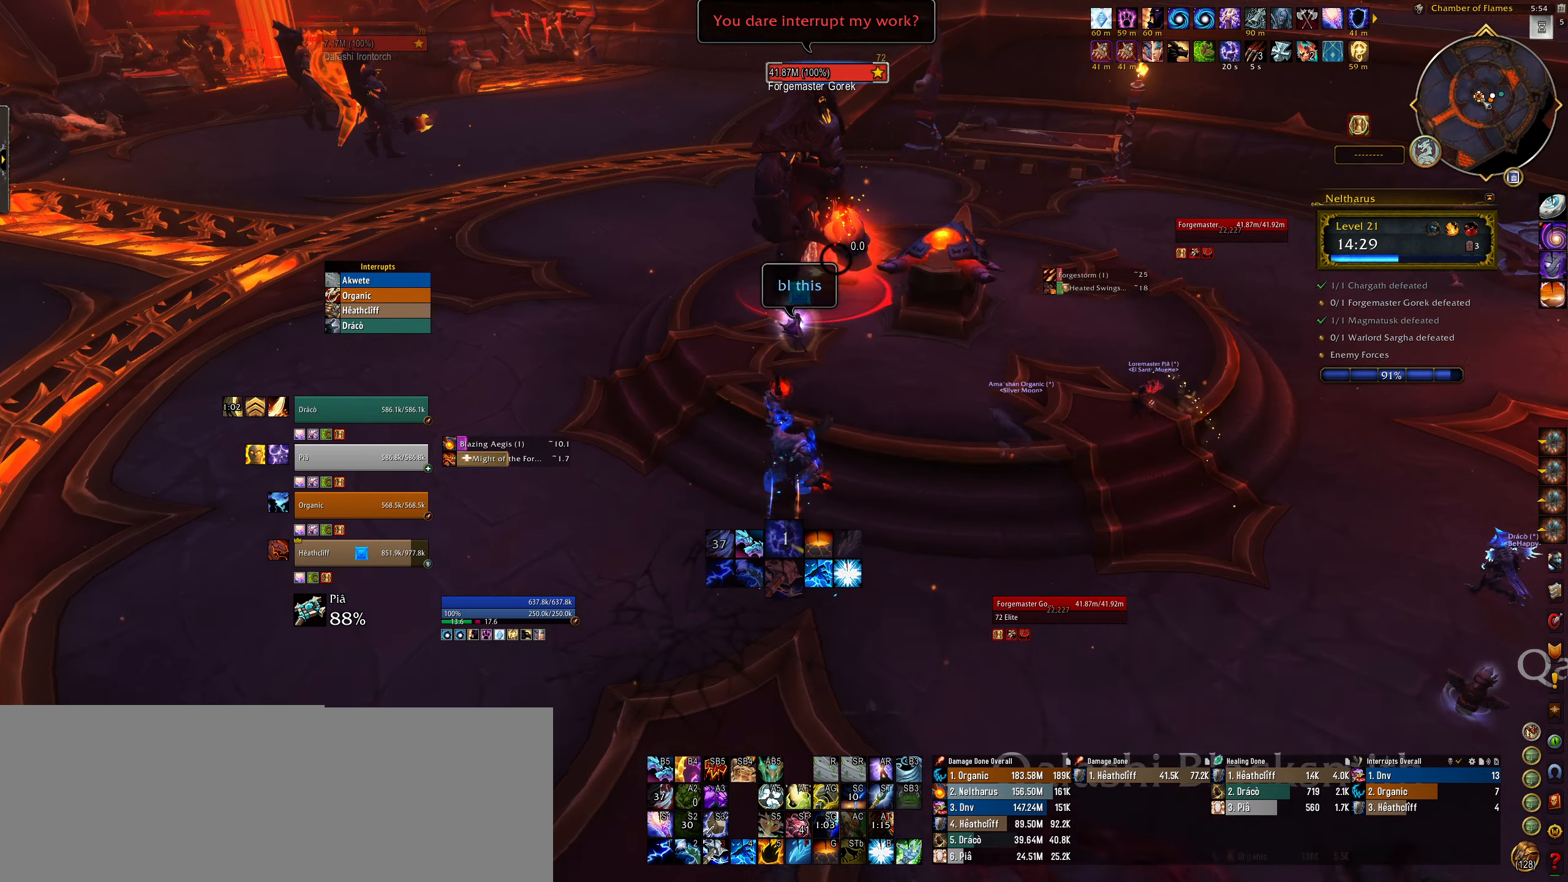
{"keys": ["shift", "w"], "mouse": ["left", "right", "mb5"], "events": [[217, "mouse_mb5", "down"], [317, "mouse_mb5", "up"], [417, "mouse_mb5", "down"], [500, "mouse_left", "down"]]}
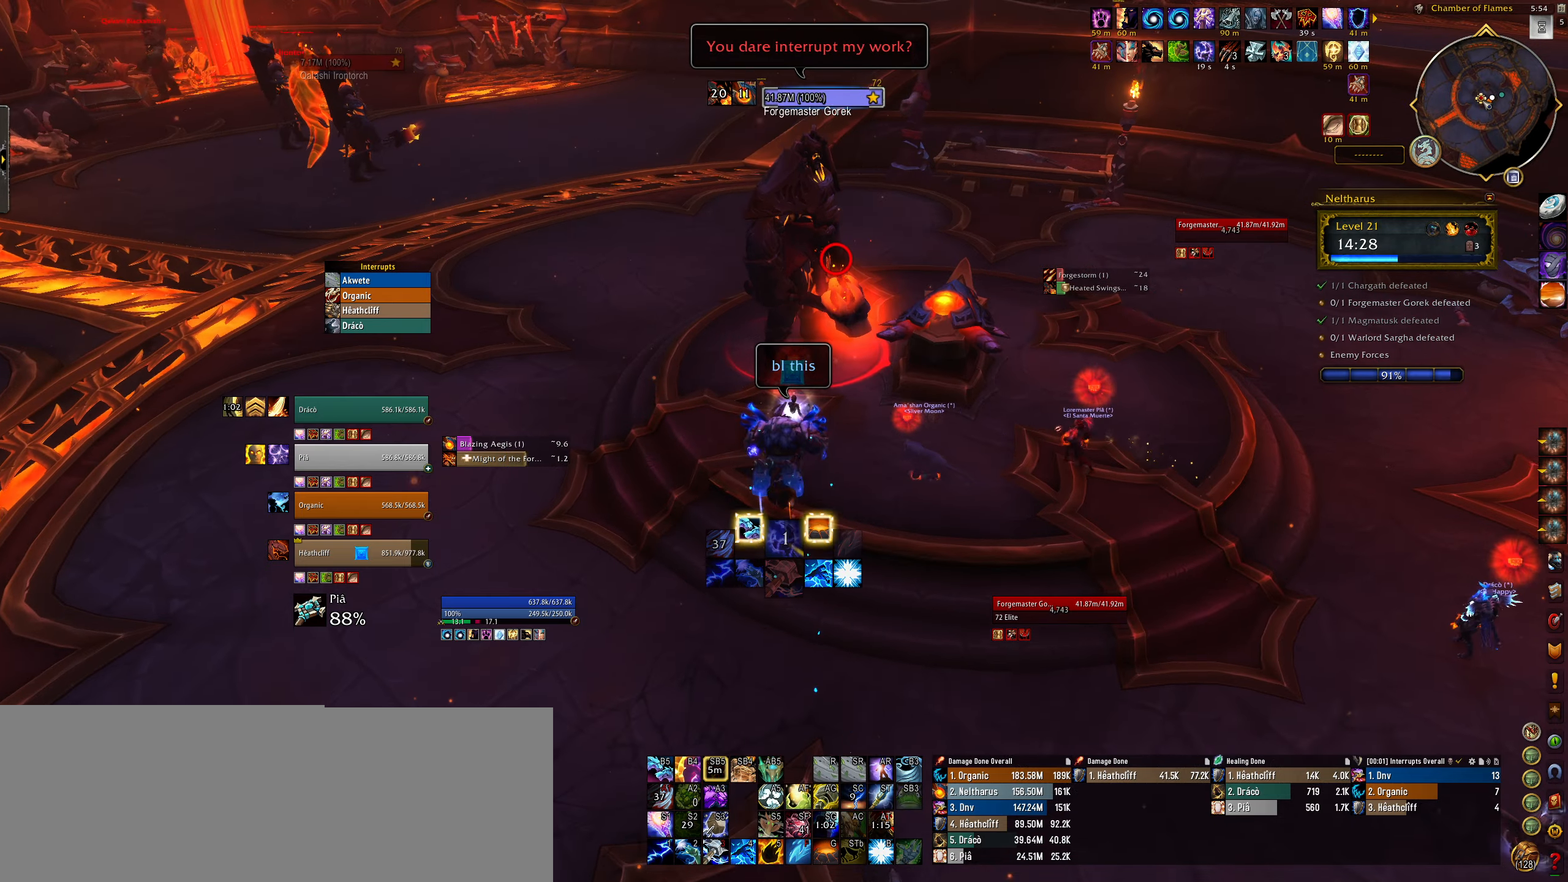
{"keys": ["w"], "mouse": ["left", "right"], "events": [[50, "mouse_mb5", "up"], [100, "shift", "up"]]}
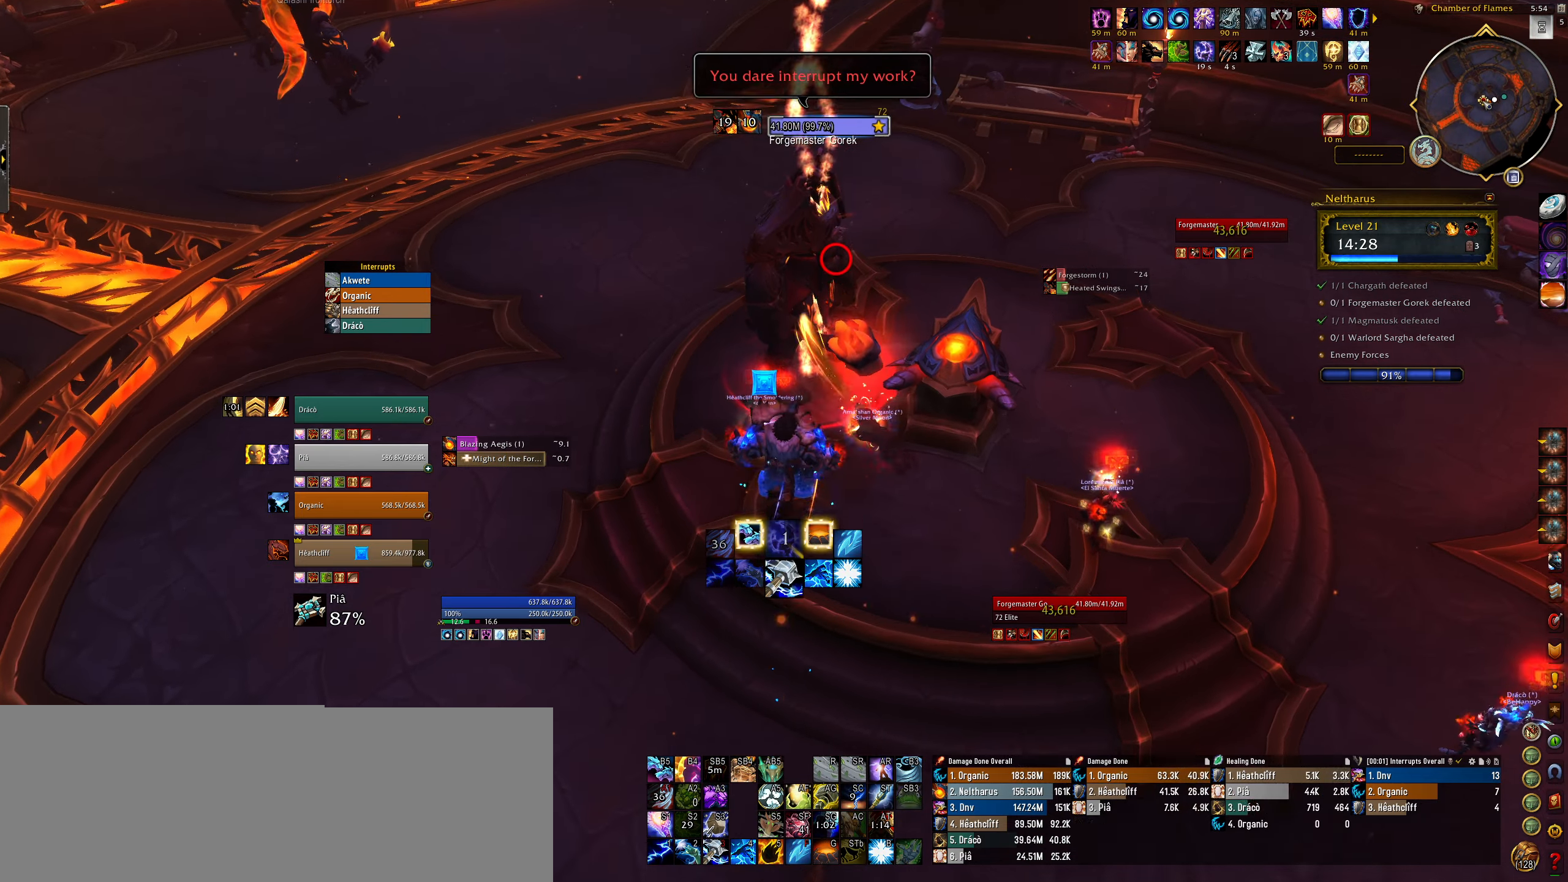
{"keys": [], "mouse": ["right", "mb5"], "events": [[250, "mouse_left", "up"], [250, "w", "up"], [267, "mouse_mb5", "down"], [367, "mouse_mb5", "up"], [467, "mouse_mb5", "down"]]}
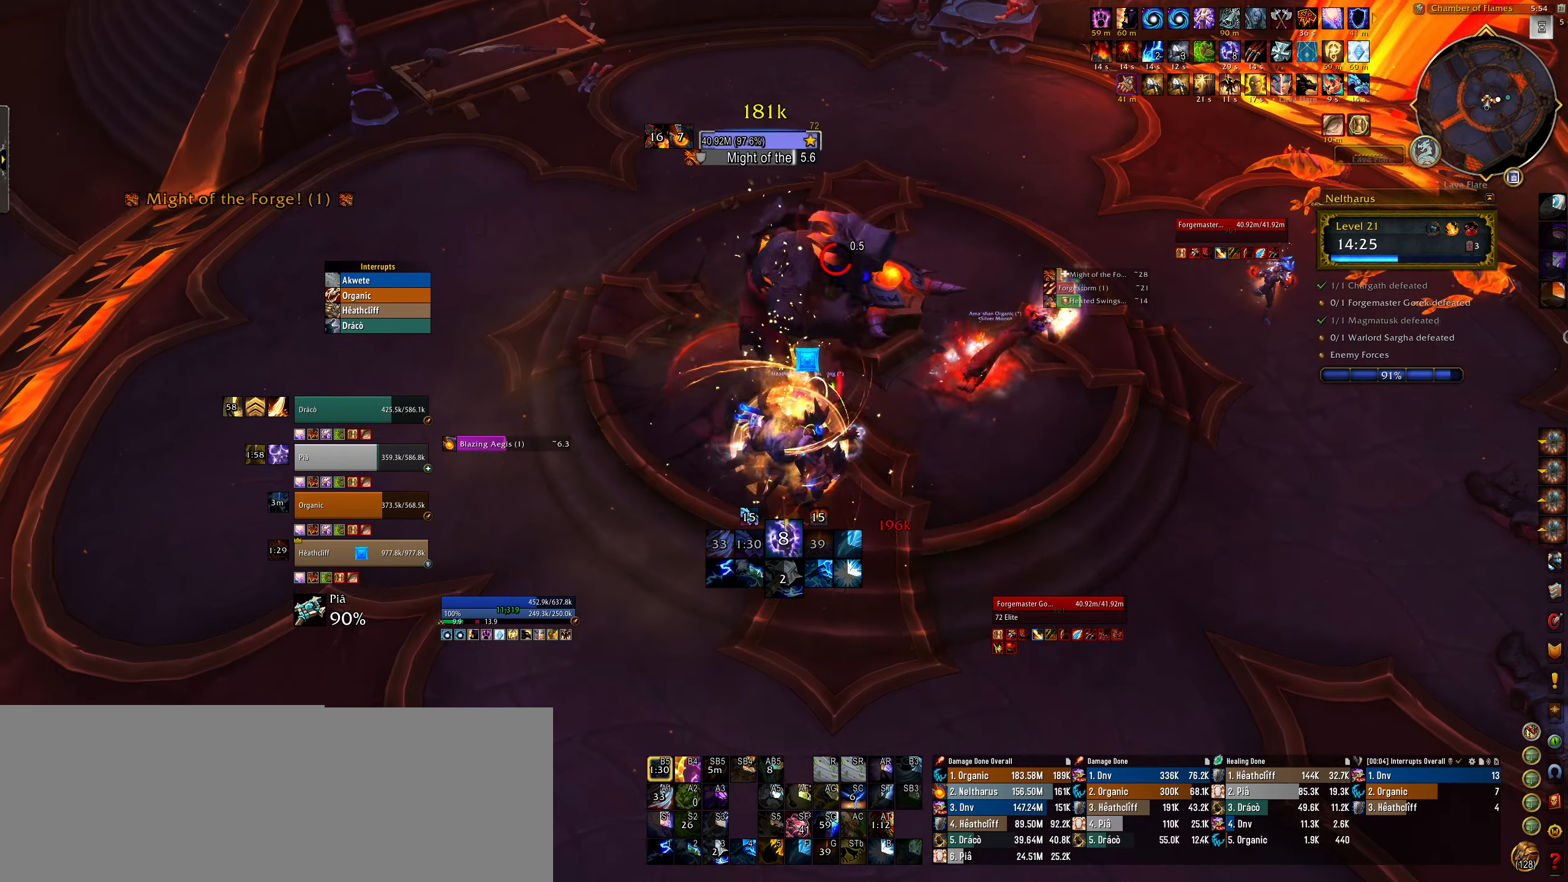
{"keys": [], "mouse": [], "events": [[84, "mouse_mb5", "up"], [334, "1", "down"], [434, "1", "up"], [450, "mouse_right", "up"]]}
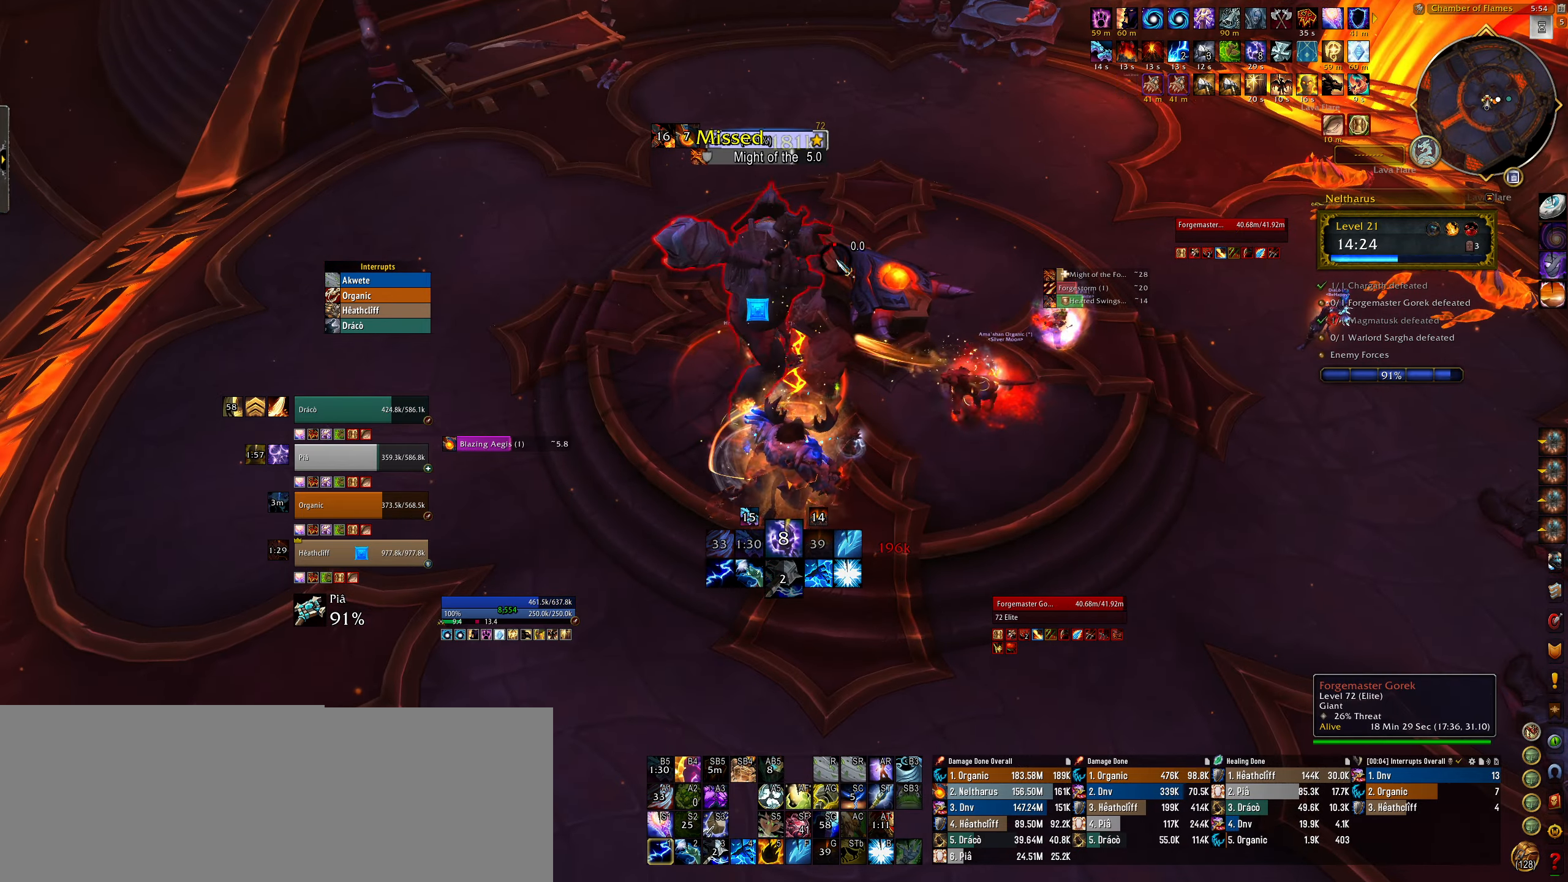
{"keys": [], "mouse": ["right"], "events": [[17, "1", "down"], [100, "1", "up"], [167, "1", "down"], [267, "1", "up"], [267, "mouse_right", "down"], [334, "1", "down"], [434, "1", "up"]]}
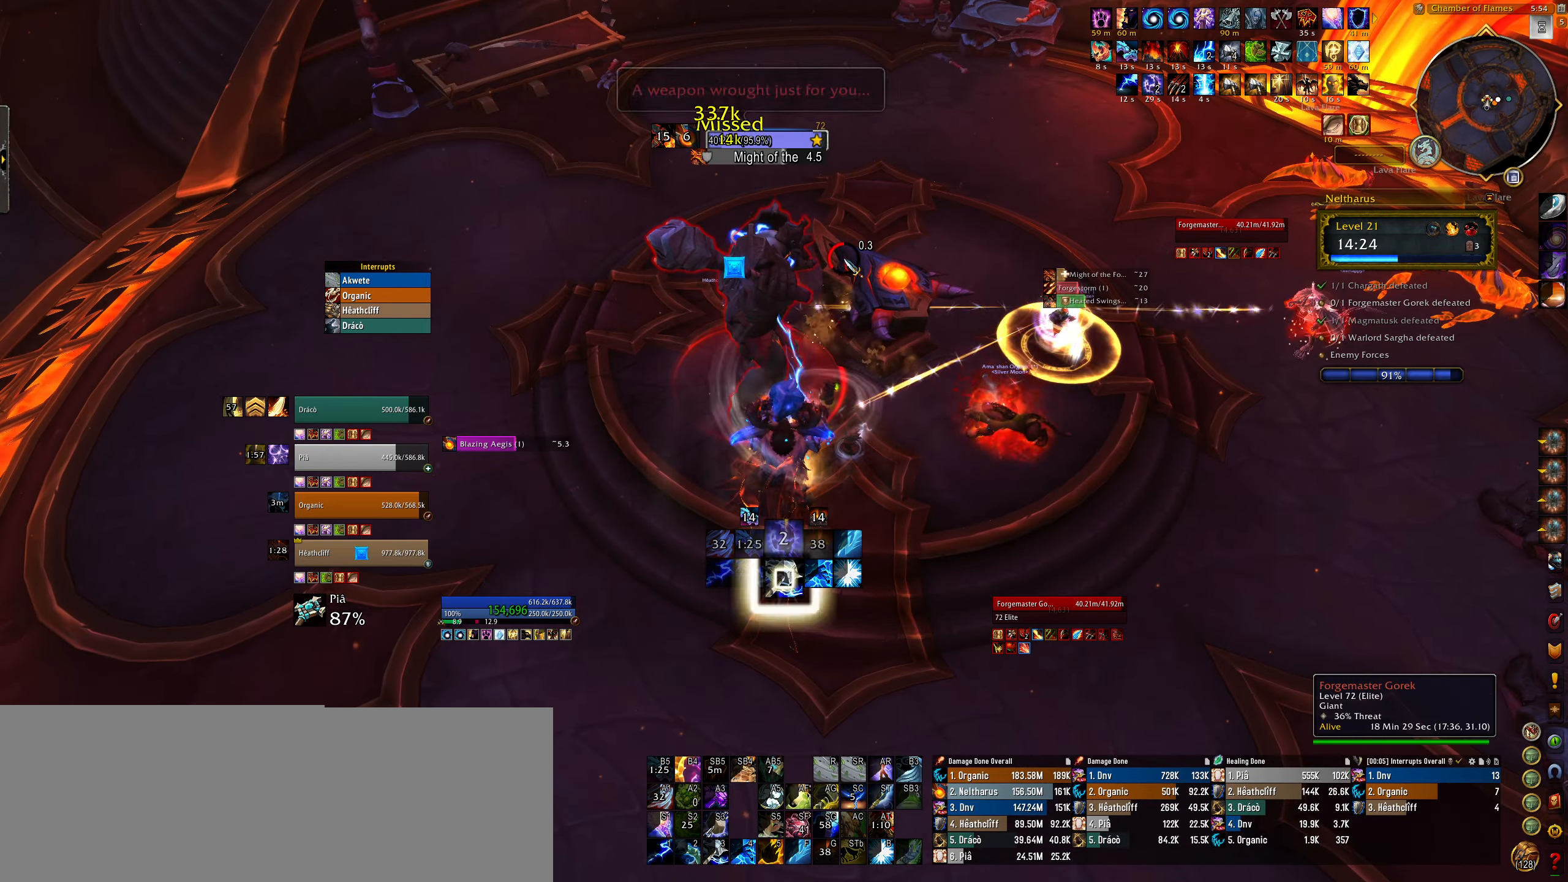
{"keys": [], "mouse": ["right"], "events": [[34, "s", "down"], [167, "3", "down"], [250, "s", "up"], [267, "3", "up"], [350, "3", "down"], [450, "3", "up"]]}
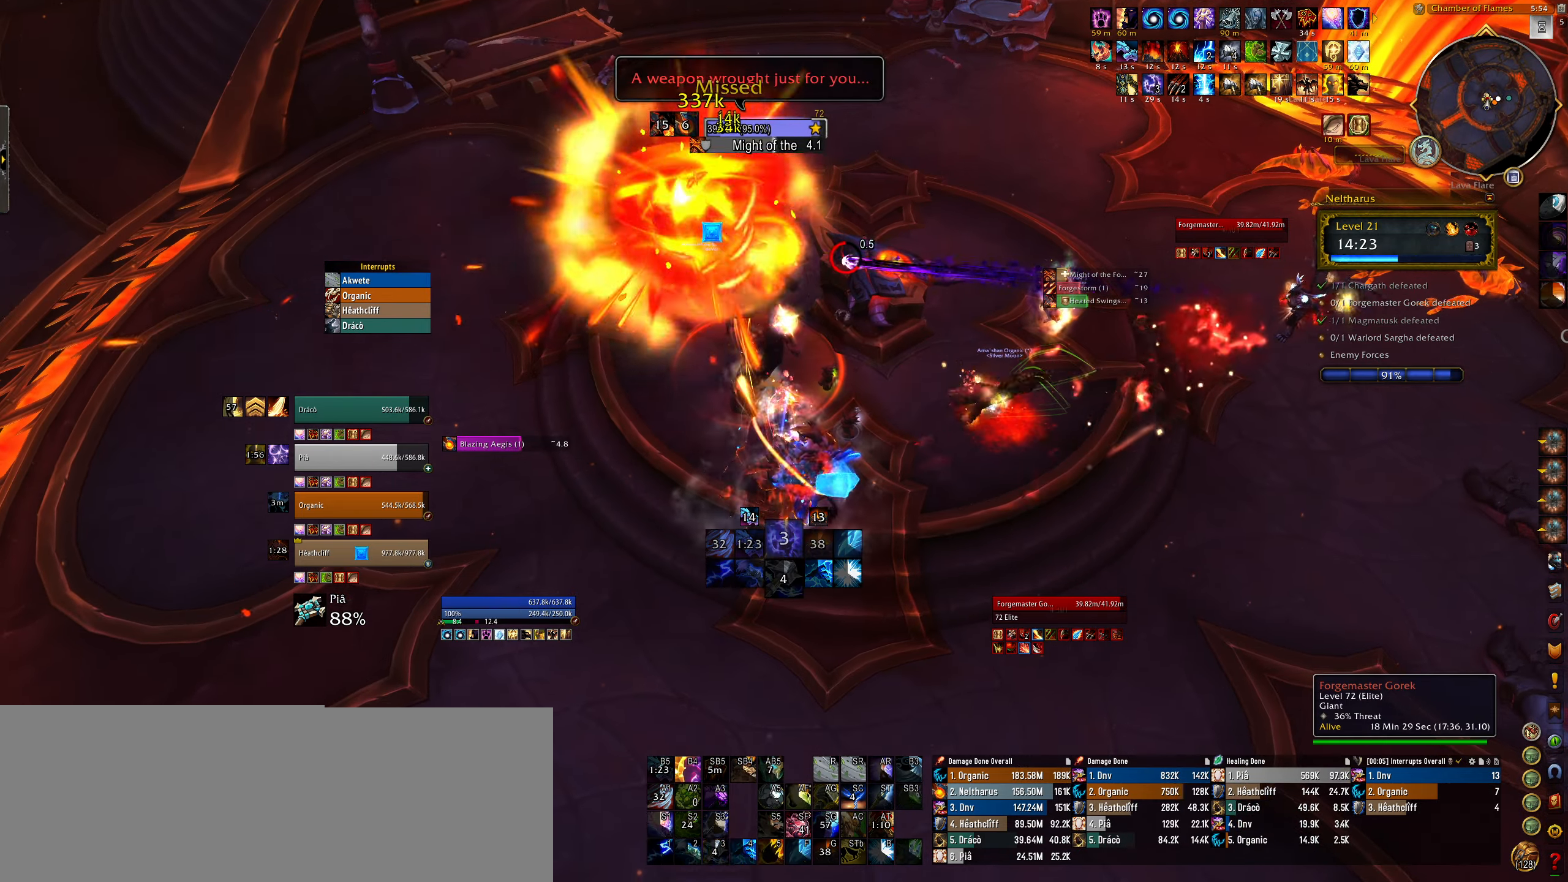
{"keys": ["s"], "mouse": ["right"], "events": [[34, "3", "down"], [117, "3", "up"], [200, "3", "down"], [284, "3", "up"], [367, "3", "down"], [467, "3", "up"], [467, "s", "down"]]}
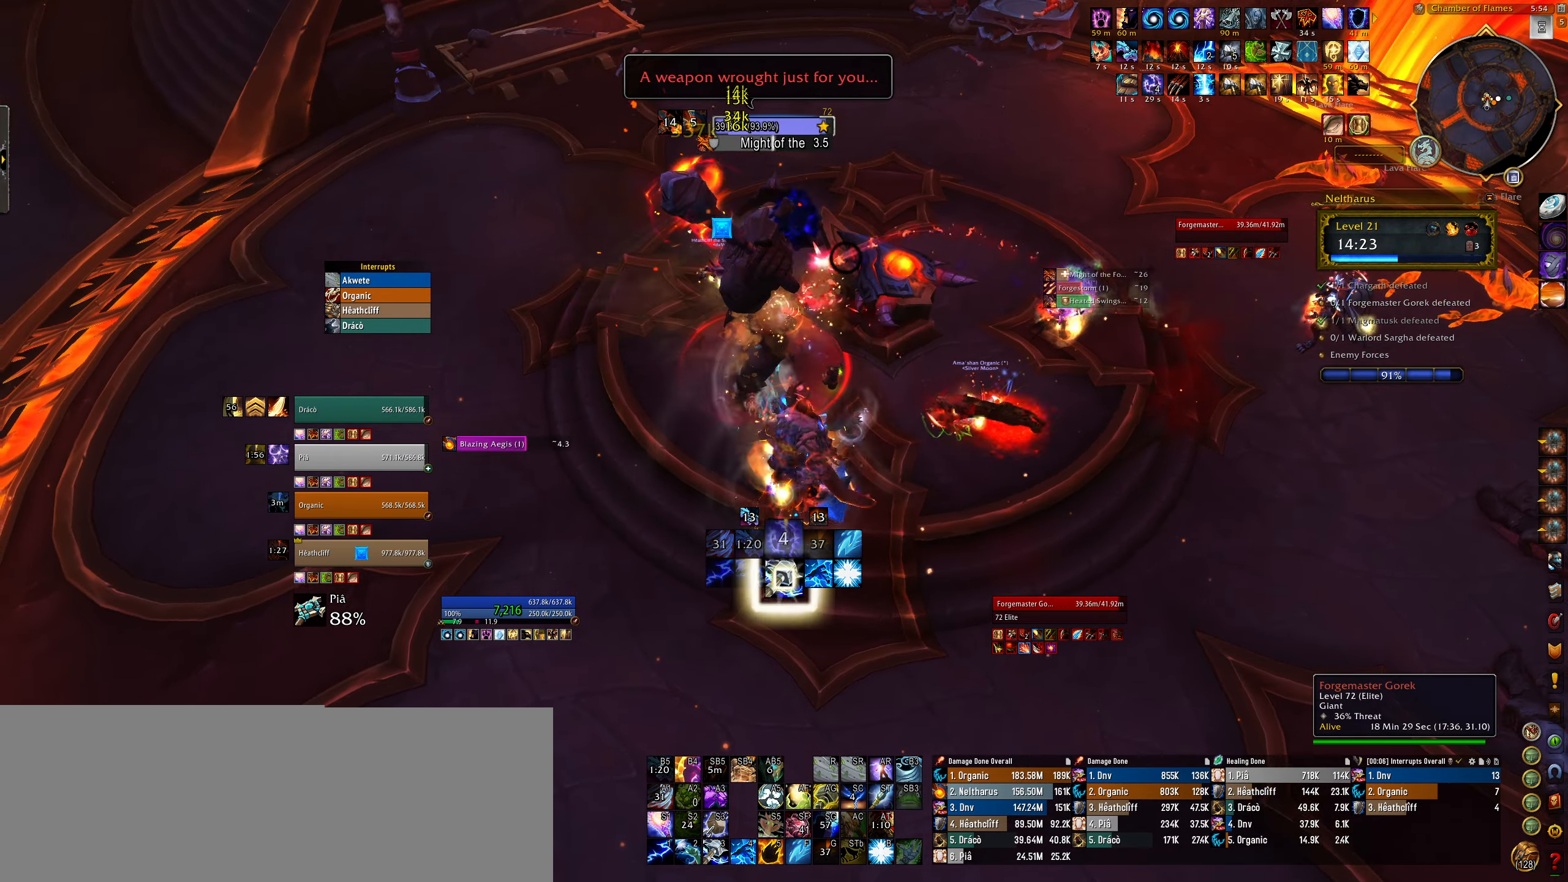
{"keys": [], "mouse": ["right"], "events": [[100, "s", "up"], [200, "4", "down"], [300, "4", "up"], [384, "4", "down"], [484, "4", "up"]]}
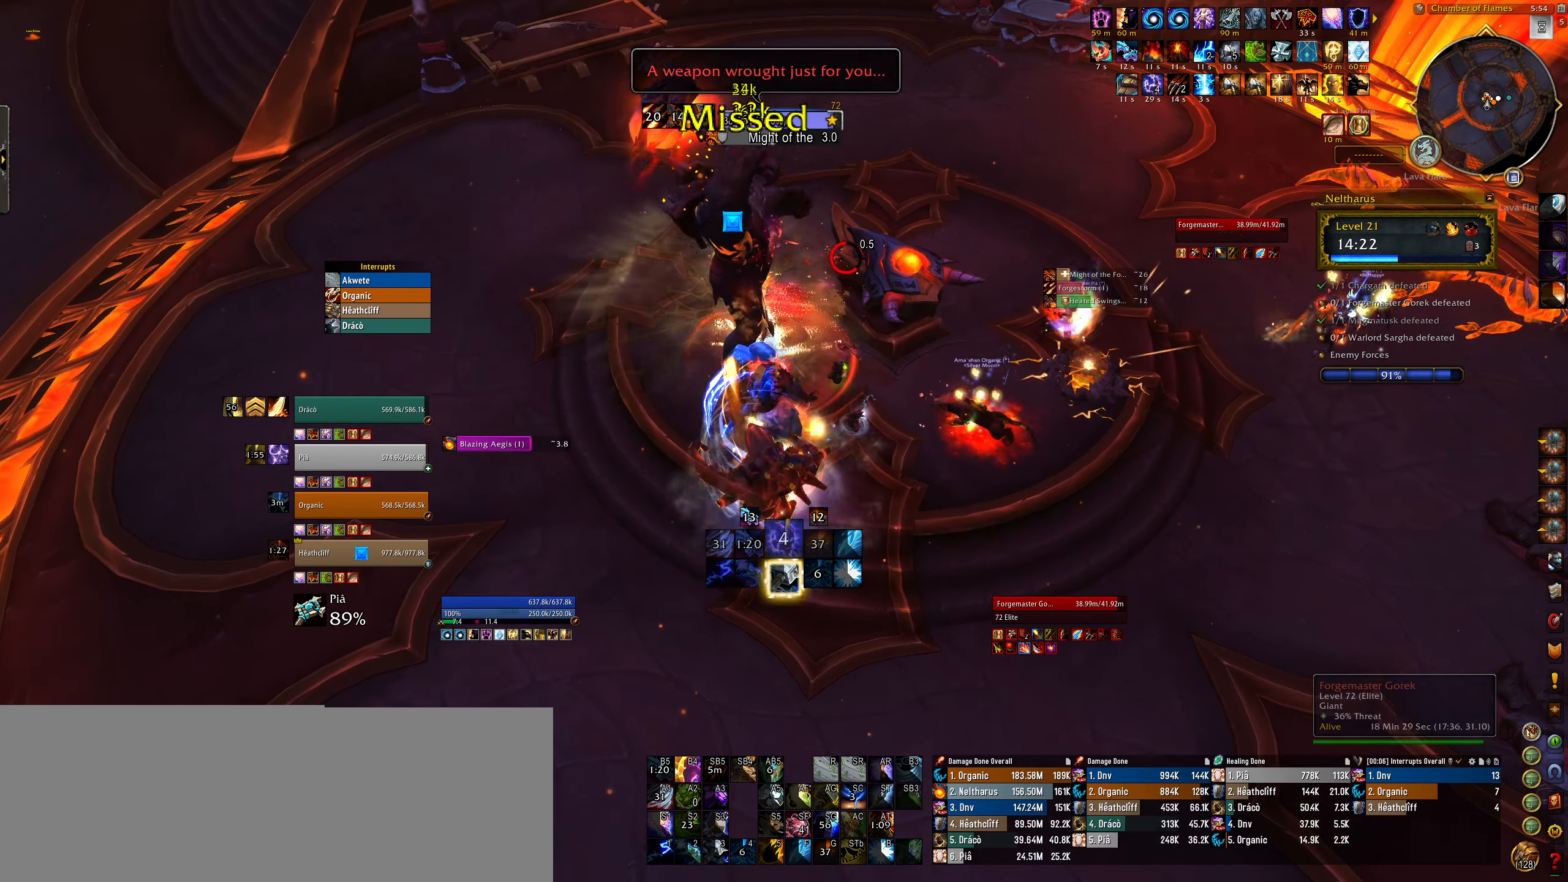
{"keys": [], "mouse": ["right"], "events": [[184, "3", "down"], [284, "3", "up"], [367, "3", "down"], [467, "3", "up"]]}
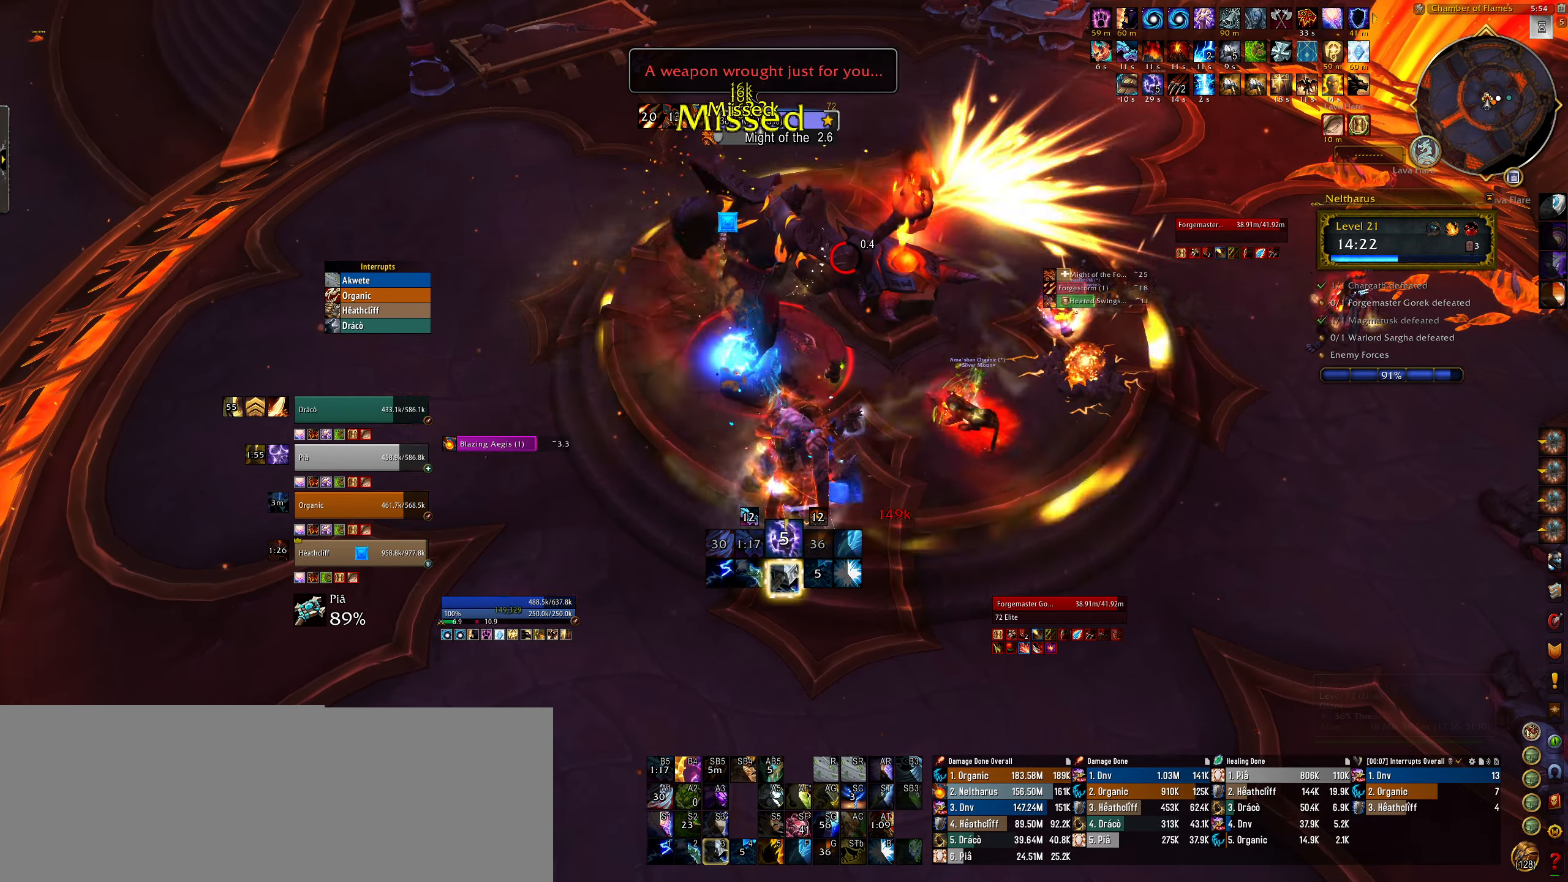
{"keys": ["3"], "mouse": ["right"], "events": [[67, "3", "down"], [150, "3", "up"], [284, "3", "down"], [384, "3", "up"], [467, "3", "down"]]}
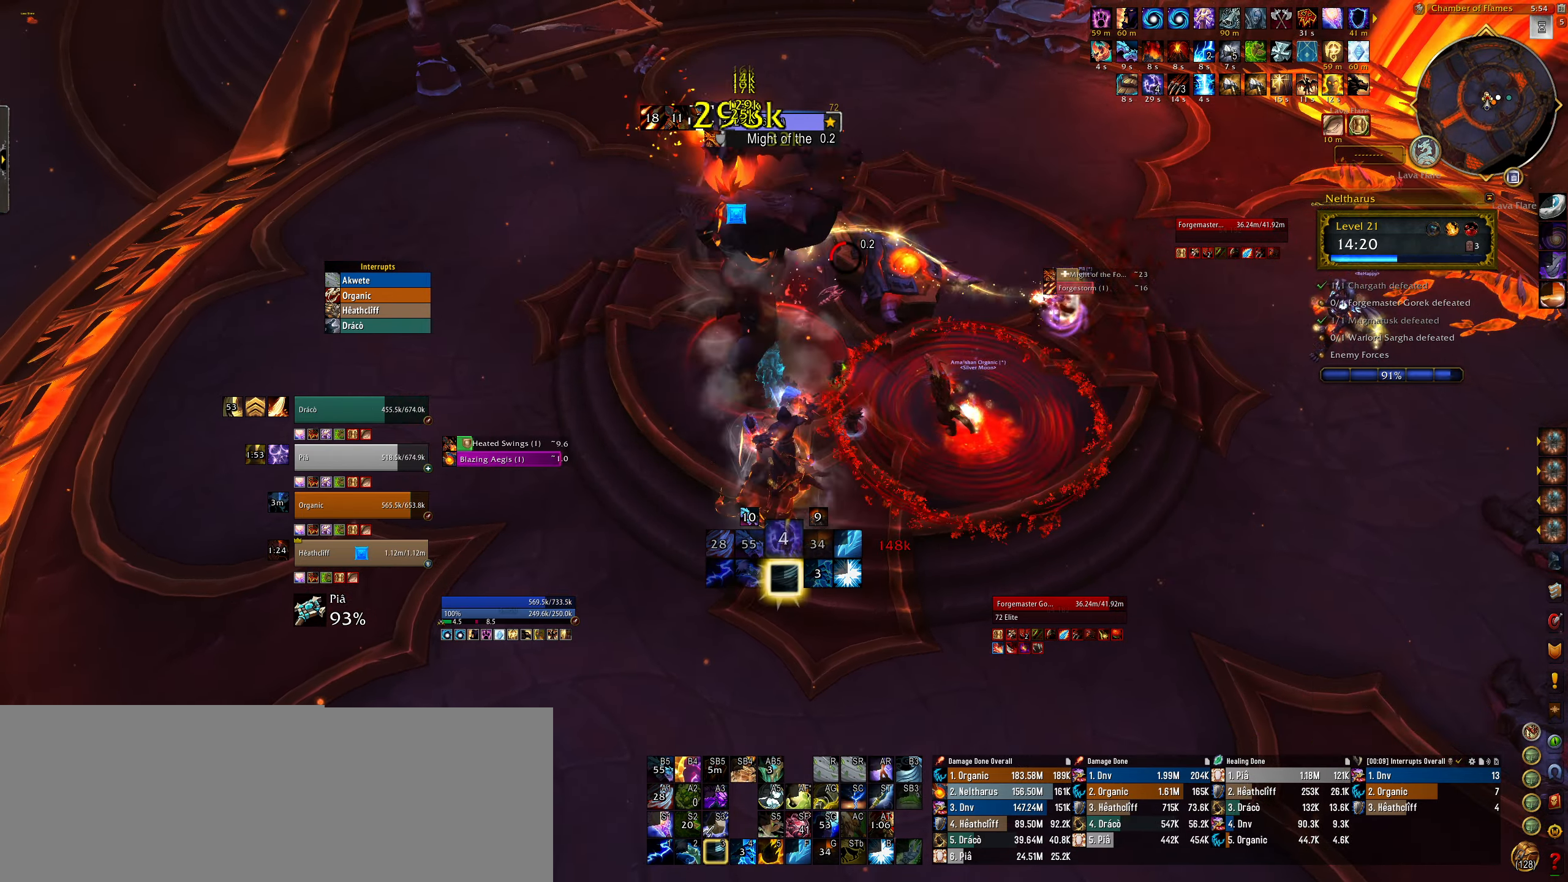
{"keys": ["3"], "mouse": ["right"], "events": [[50, "3", "up"], [167, "3", "down"], [234, "3", "up"], [317, "3", "down"], [417, "3", "up"], [500, "3", "down"]]}
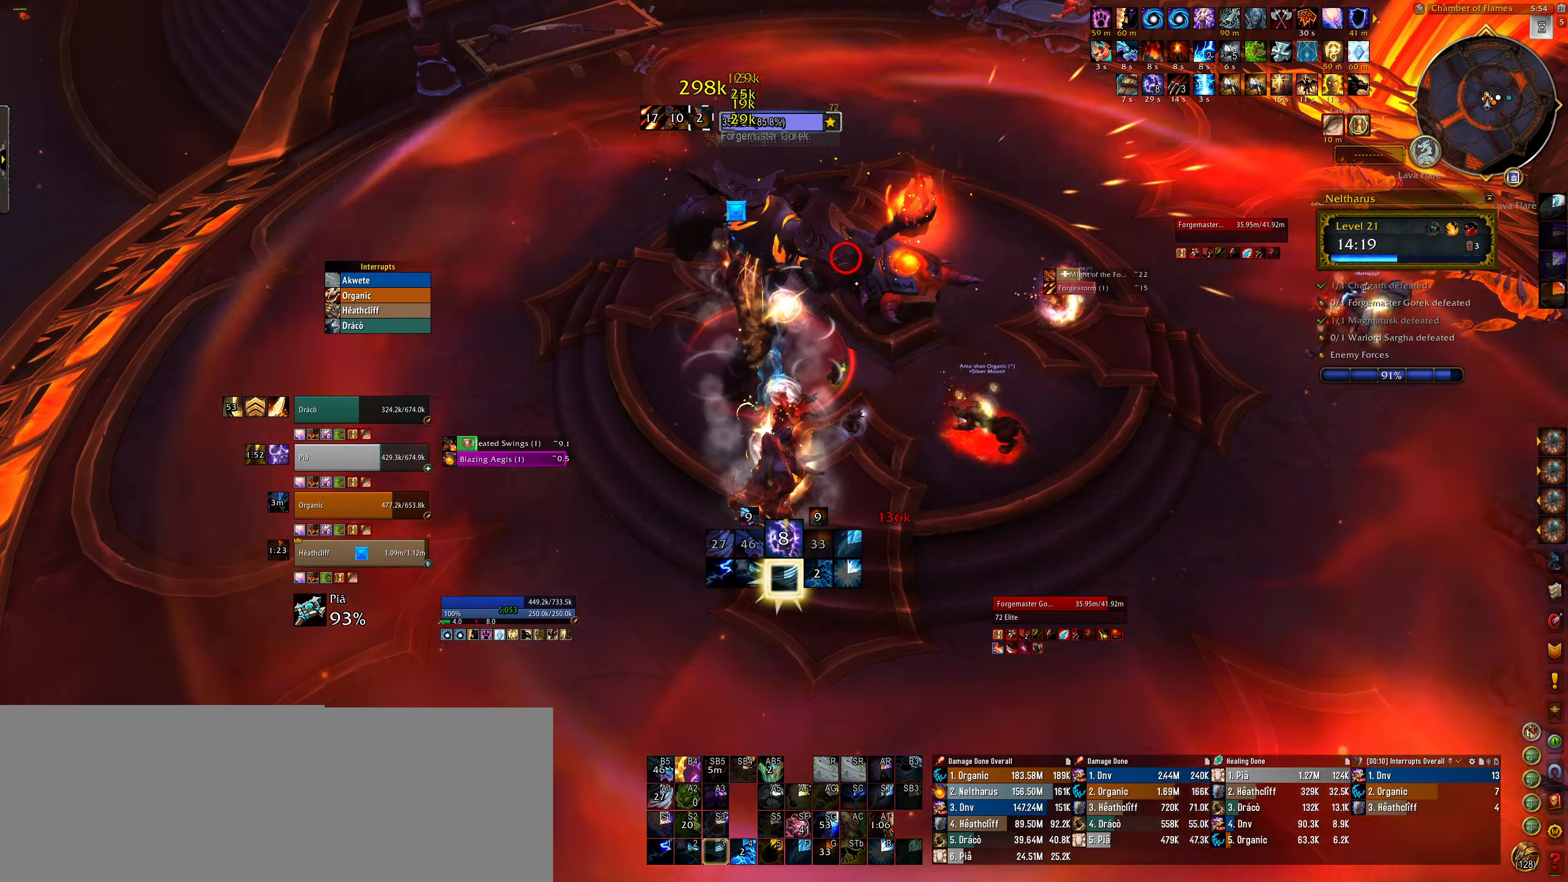
{"keys": ["3"], "mouse": ["right"], "events": [[84, "3", "up"], [167, "3", "down"], [250, "3", "up"], [334, "3", "down"], [417, "3", "up"], [500, "3", "down"]]}
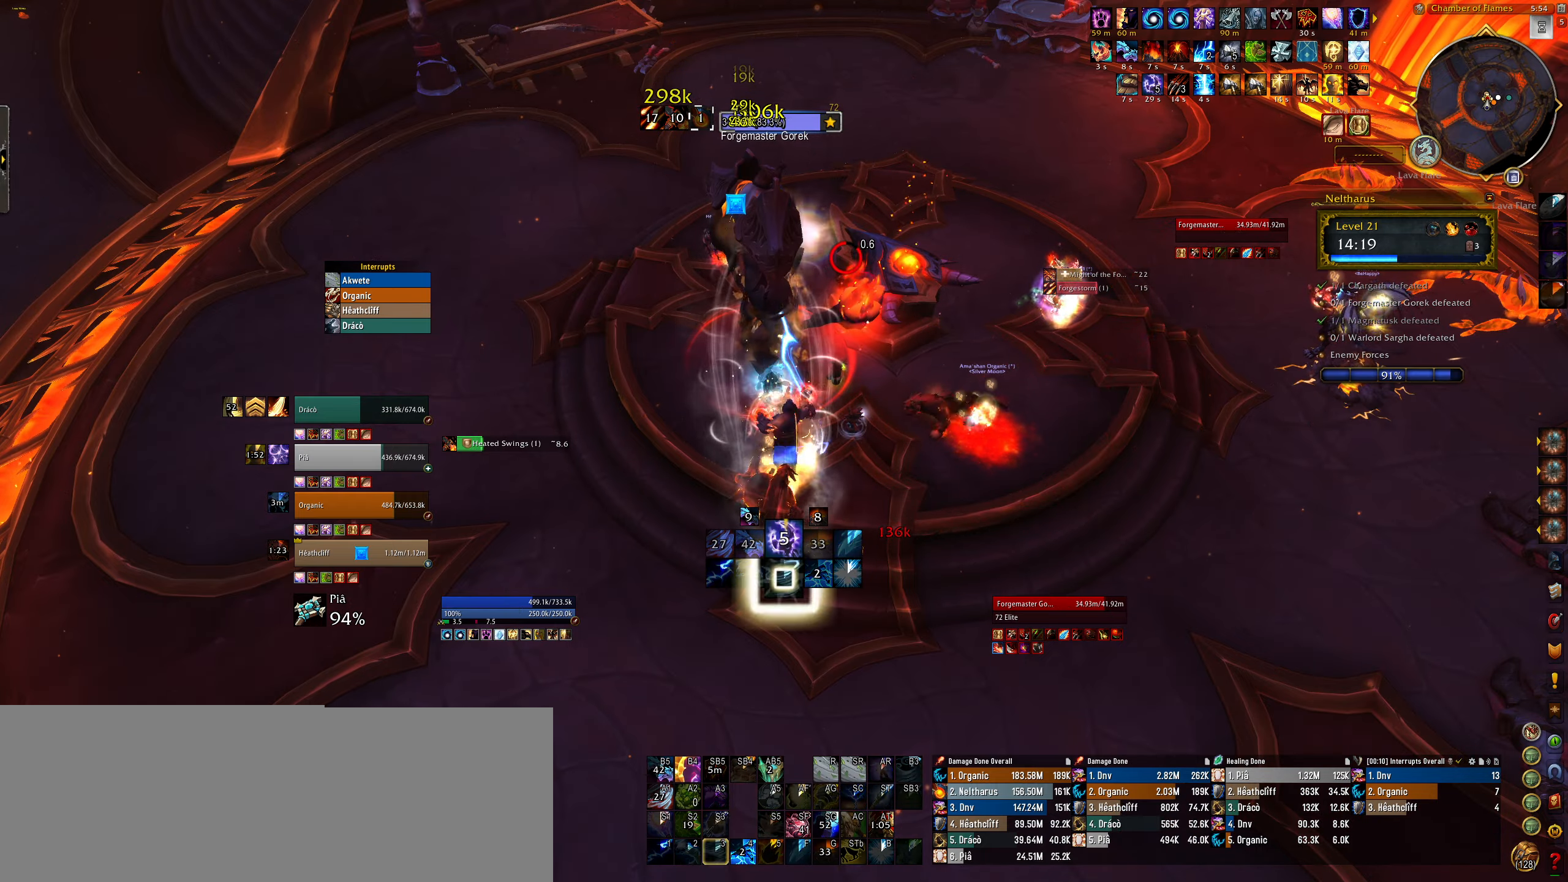
{"keys": [], "mouse": ["right"], "events": [[100, "3", "up"], [184, "3", "down"], [267, "3", "up"], [350, "3", "down"], [434, "3", "up"]]}
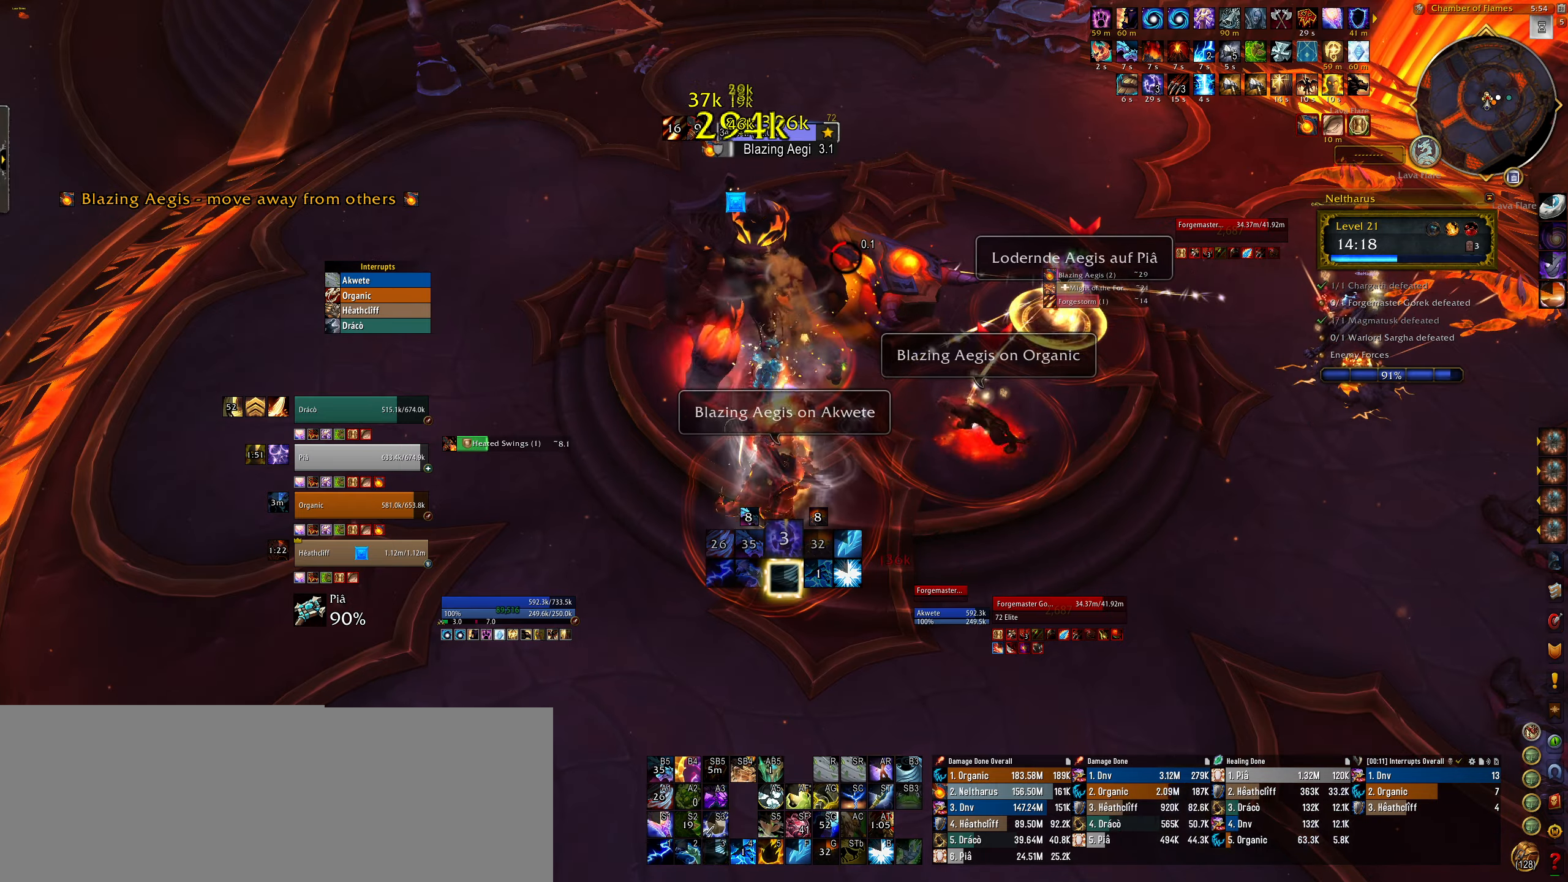
{"keys": [], "mouse": ["right"], "events": [[17, "3", "down"], [117, "3", "up"], [200, "3", "down"], [284, "3", "up"], [367, "3", "down"], [467, "3", "up"]]}
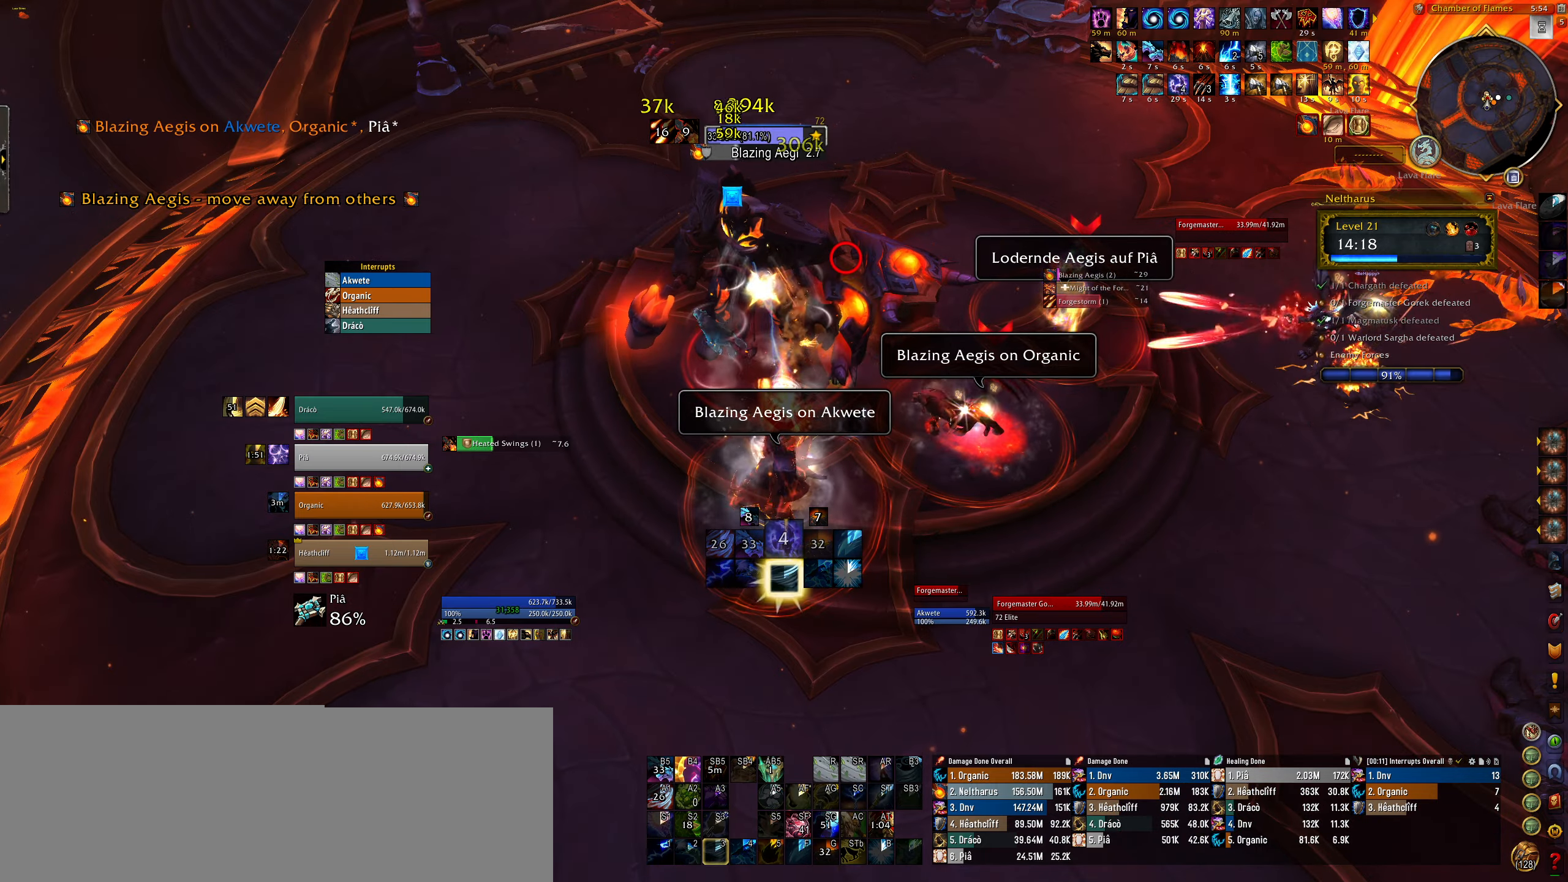
{"keys": [], "mouse": ["right"], "events": [[50, "3", "down"], [134, "3", "up"], [217, "3", "down"], [300, "3", "up"], [400, "3", "down"], [484, "3", "up"]]}
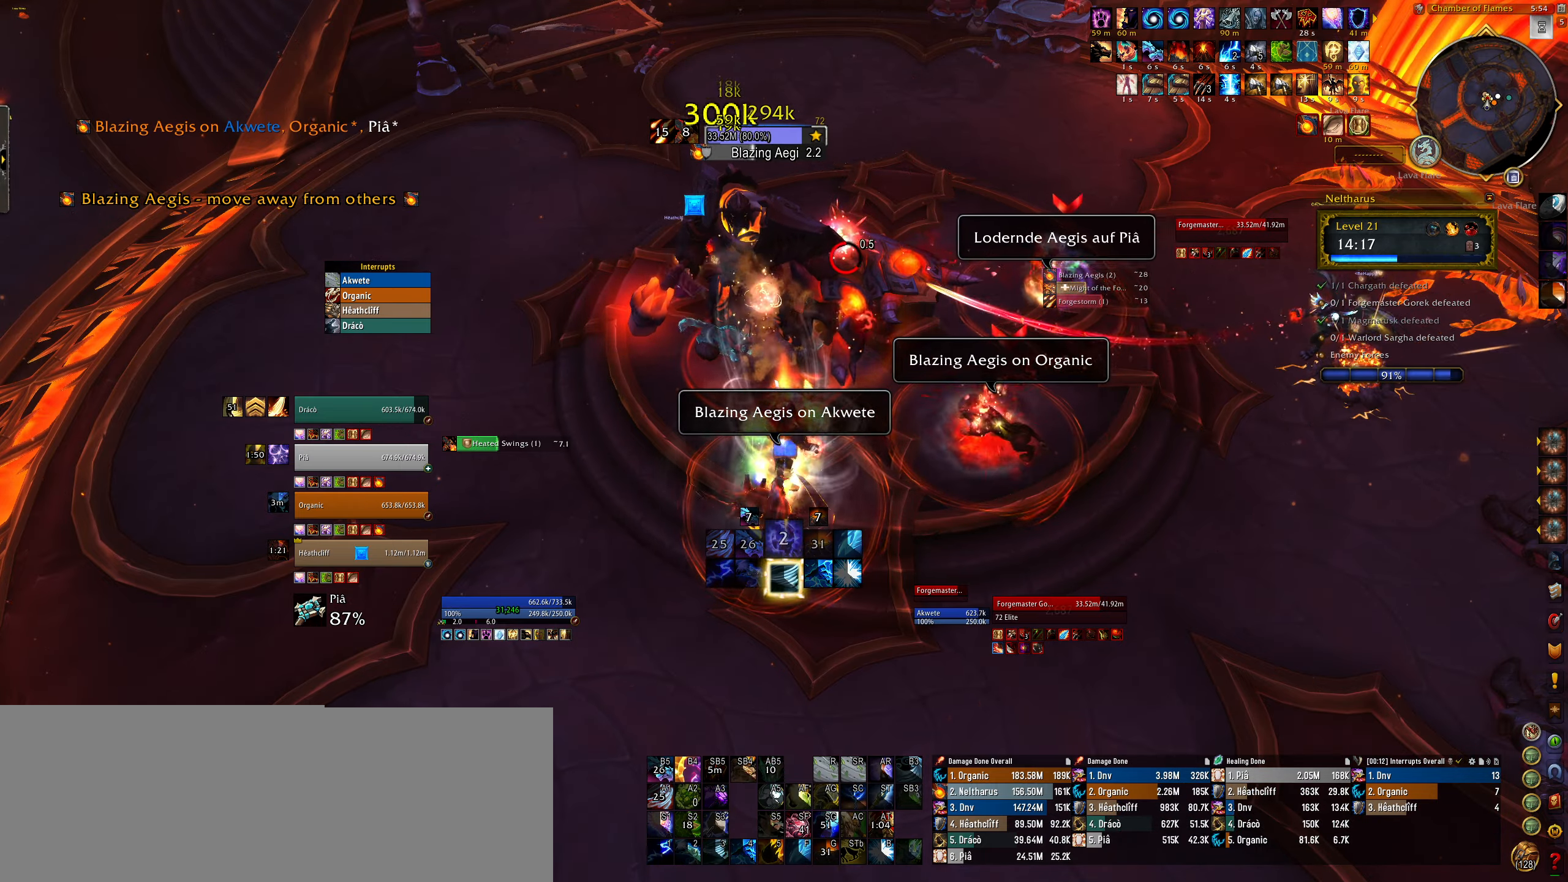
{"keys": ["3", "q"], "mouse": ["right"], "events": [[67, "3", "down"], [150, "3", "up"], [234, "3", "down"], [334, "3", "up"], [417, "3", "down"], [467, "q", "down"]]}
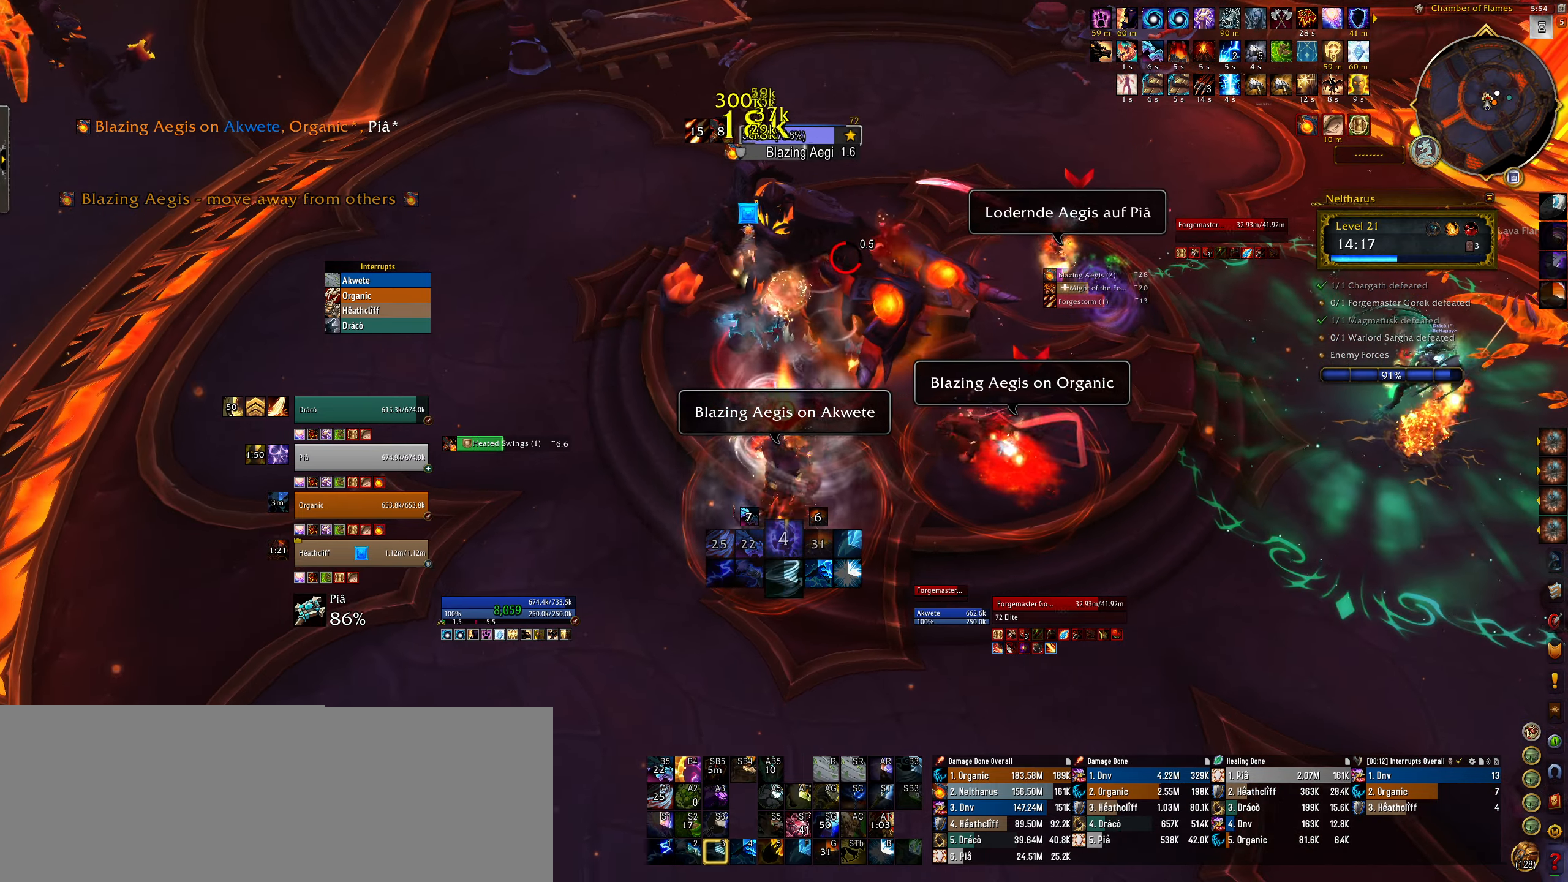
{"keys": ["q"], "mouse": ["right"], "events": [[34, "3", "up"], [117, "3", "down"], [217, "3", "up"], [317, "3", "down"], [417, "3", "up"]]}
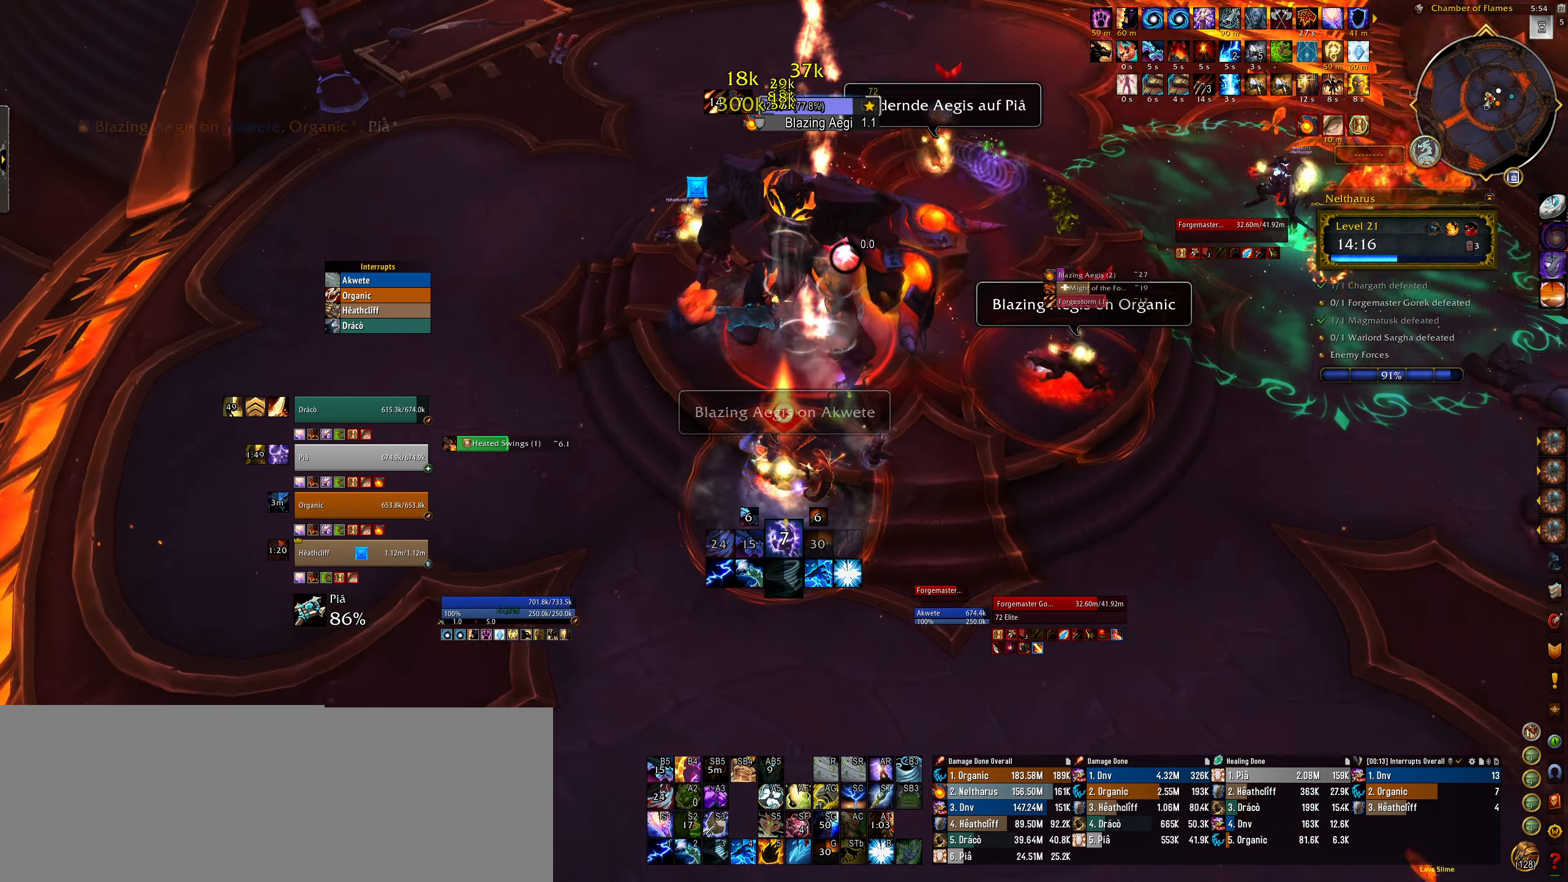
{"keys": ["q"], "mouse": ["right"], "events": [[17, "3", "down"], [117, "3", "up"], [200, "3", "down"], [300, "3", "up"], [417, "3", "down"], [500, "3", "up"]]}
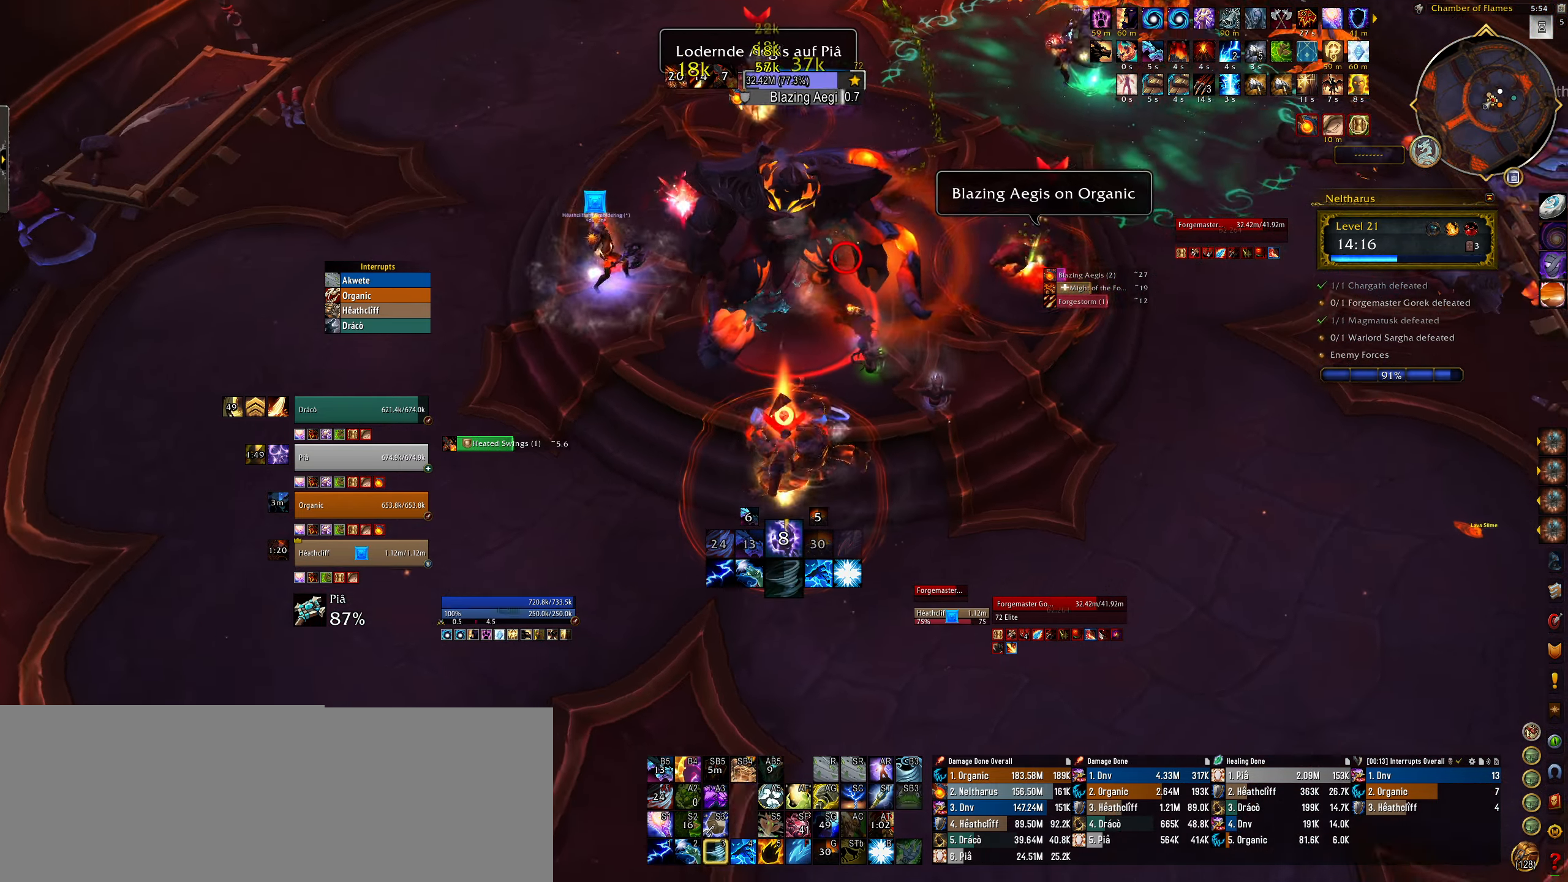
{"keys": [], "mouse": ["right"], "events": [[117, "3", "down"], [134, "q", "up"], [184, "3", "up"], [400, "e", "down"], [484, "e", "up"]]}
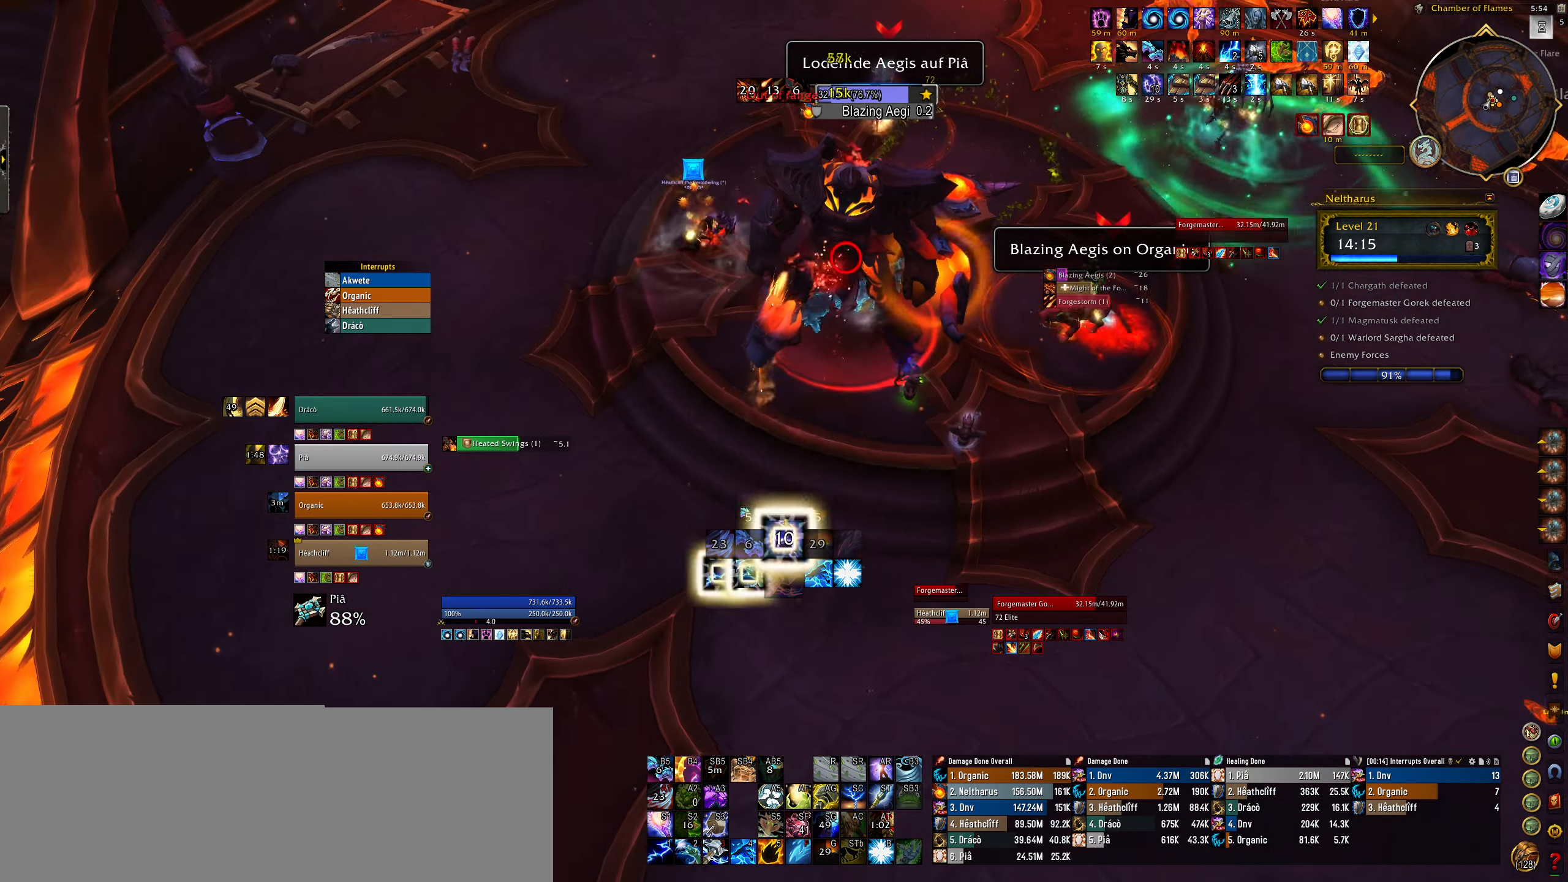
{"keys": ["e"], "mouse": ["right"], "events": [[117, "q", "down"], [200, "q", "up"], [334, "e", "down"]]}
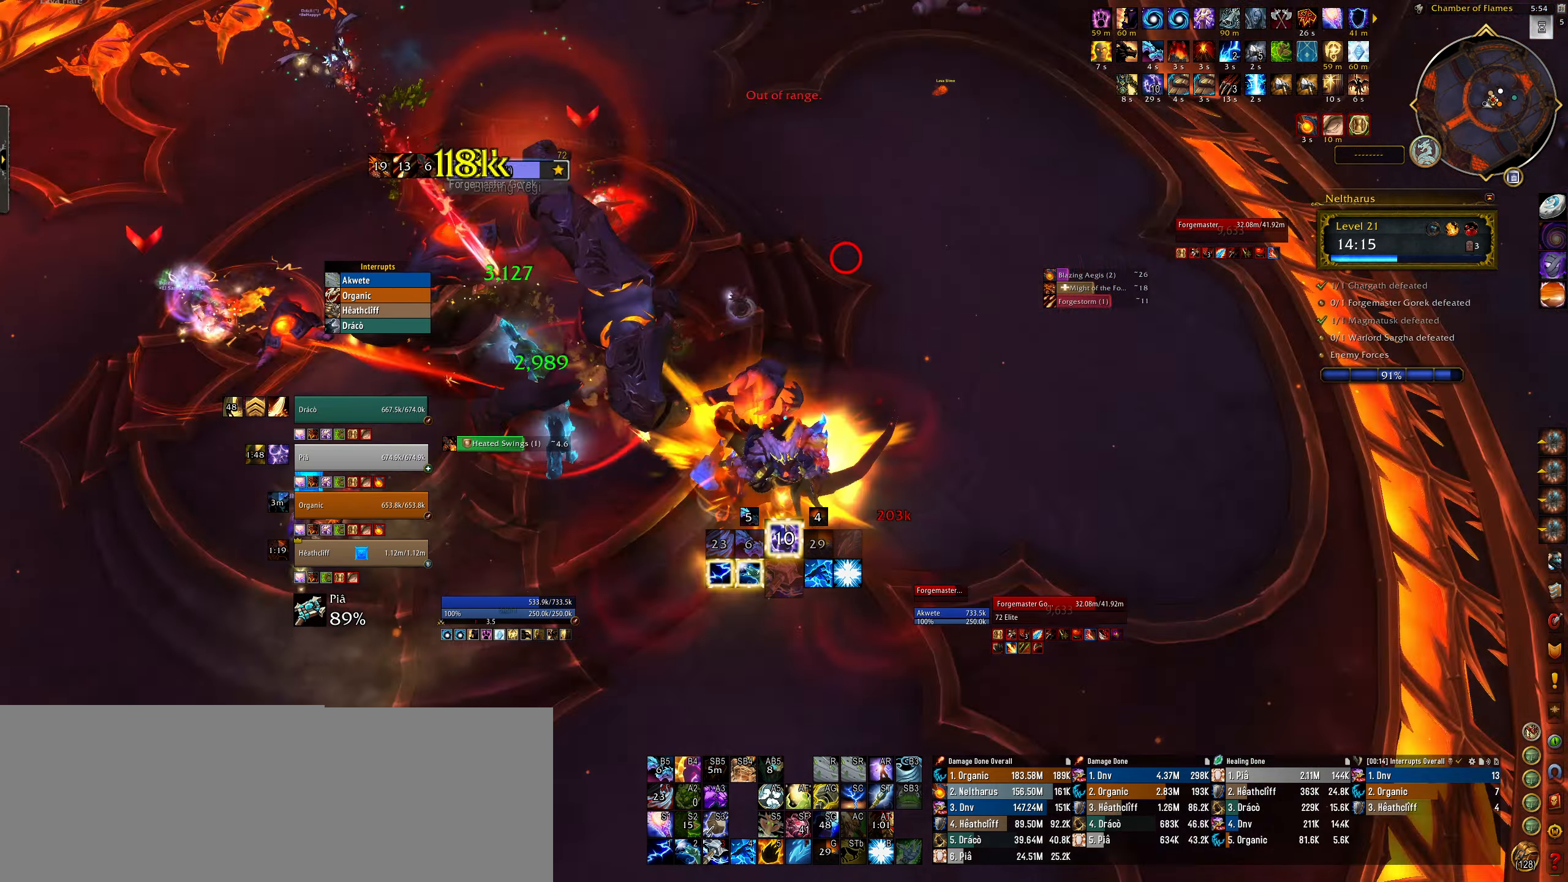
{"keys": ["q"], "mouse": ["right"], "events": [[400, "q", "down"], [417, "e", "up"]]}
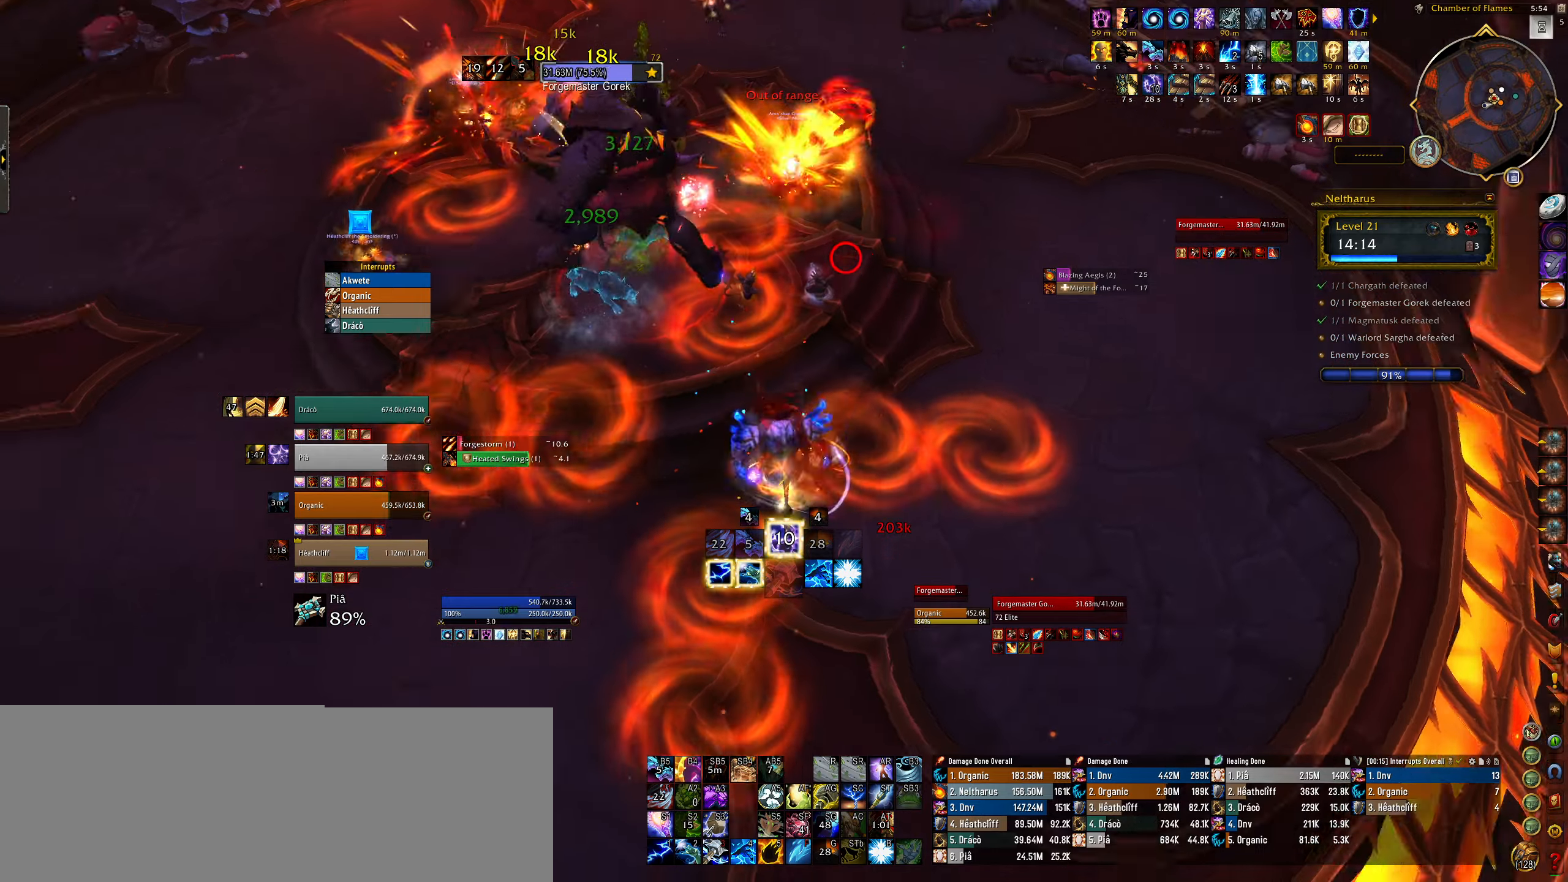
{"keys": ["3"], "mouse": ["left", "right"], "events": [[84, "mouse_left", "down"], [334, "q", "up"], [417, "3", "down"]]}
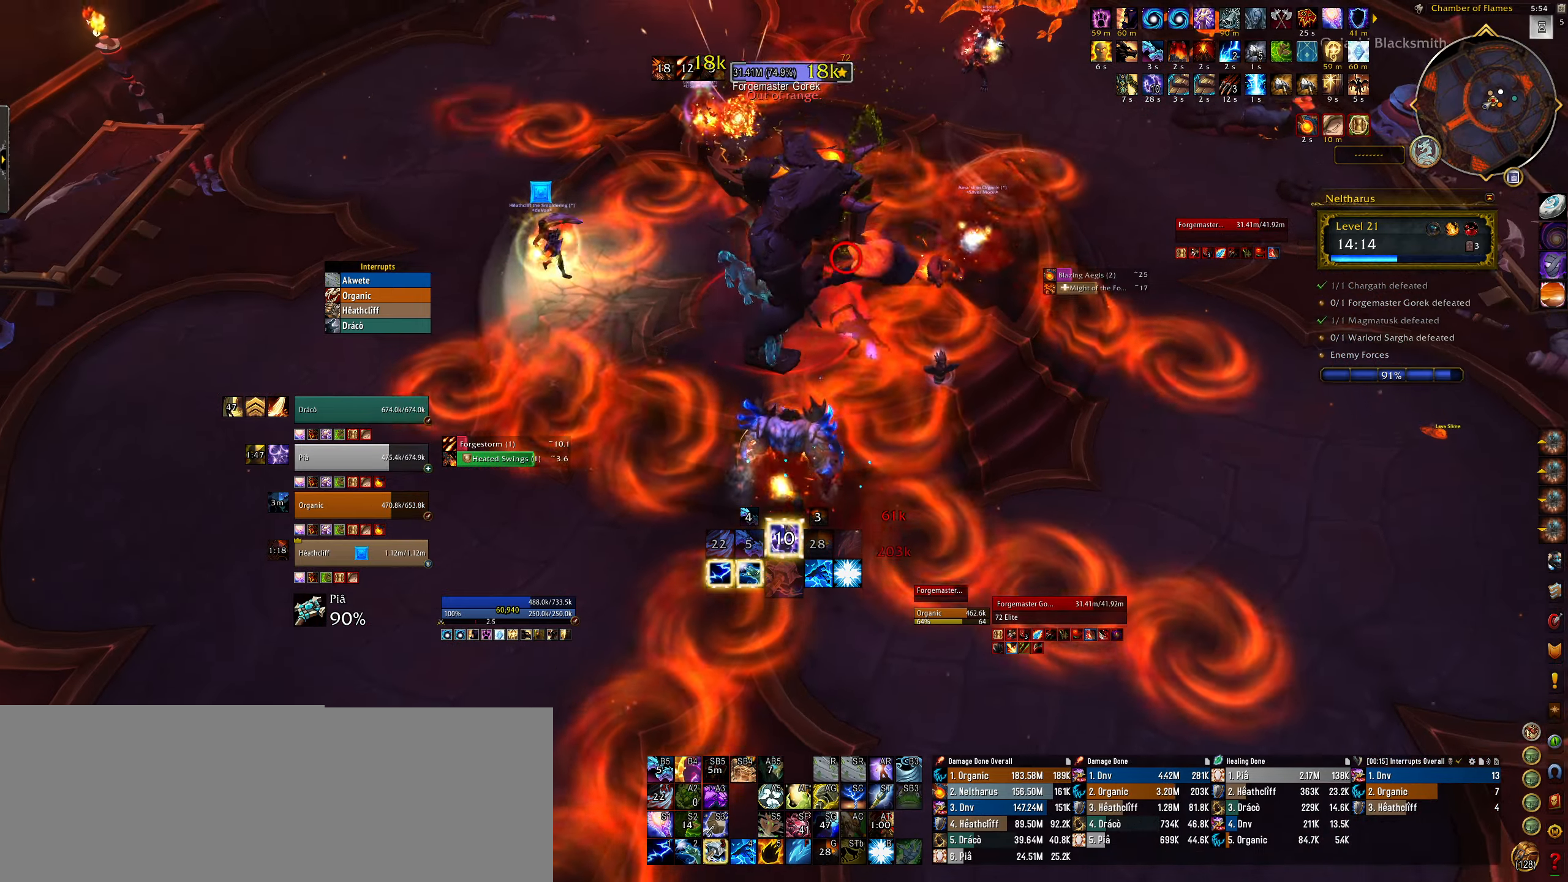
{"keys": ["q", "s"], "mouse": ["right"], "events": [[17, "3", "up"], [17, "mouse_left", "up"], [100, "3", "down"], [134, "q", "down"], [167, "3", "up"], [184, "q", "up"], [400, "s", "down"], [417, "q", "down"]]}
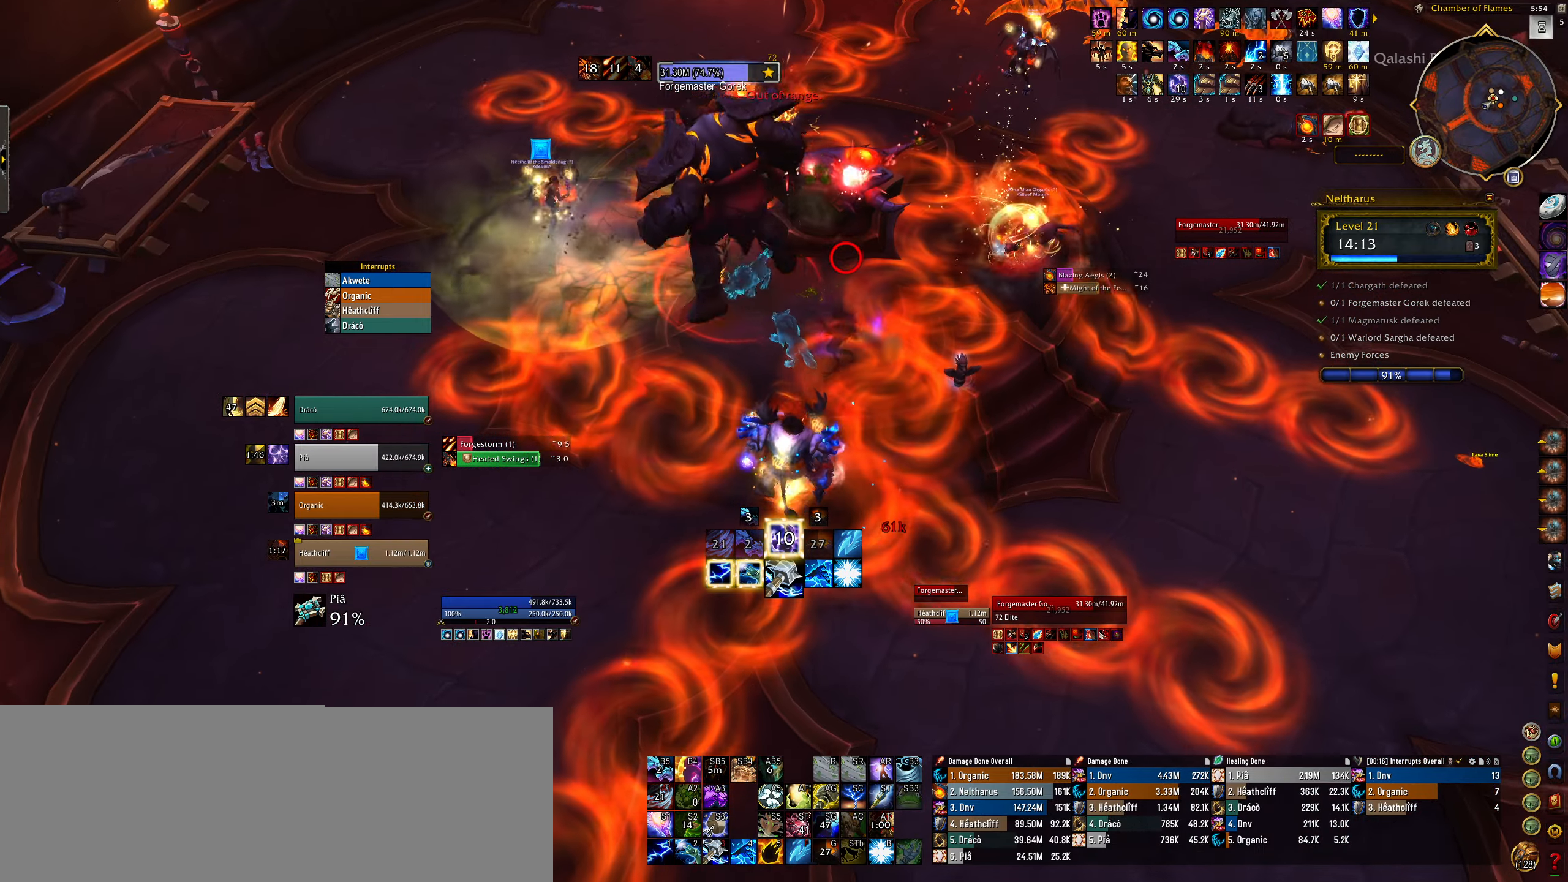
{"keys": ["q"], "mouse": ["left", "right"], "events": [[117, "s", "up"], [350, "mouse_left", "down"]]}
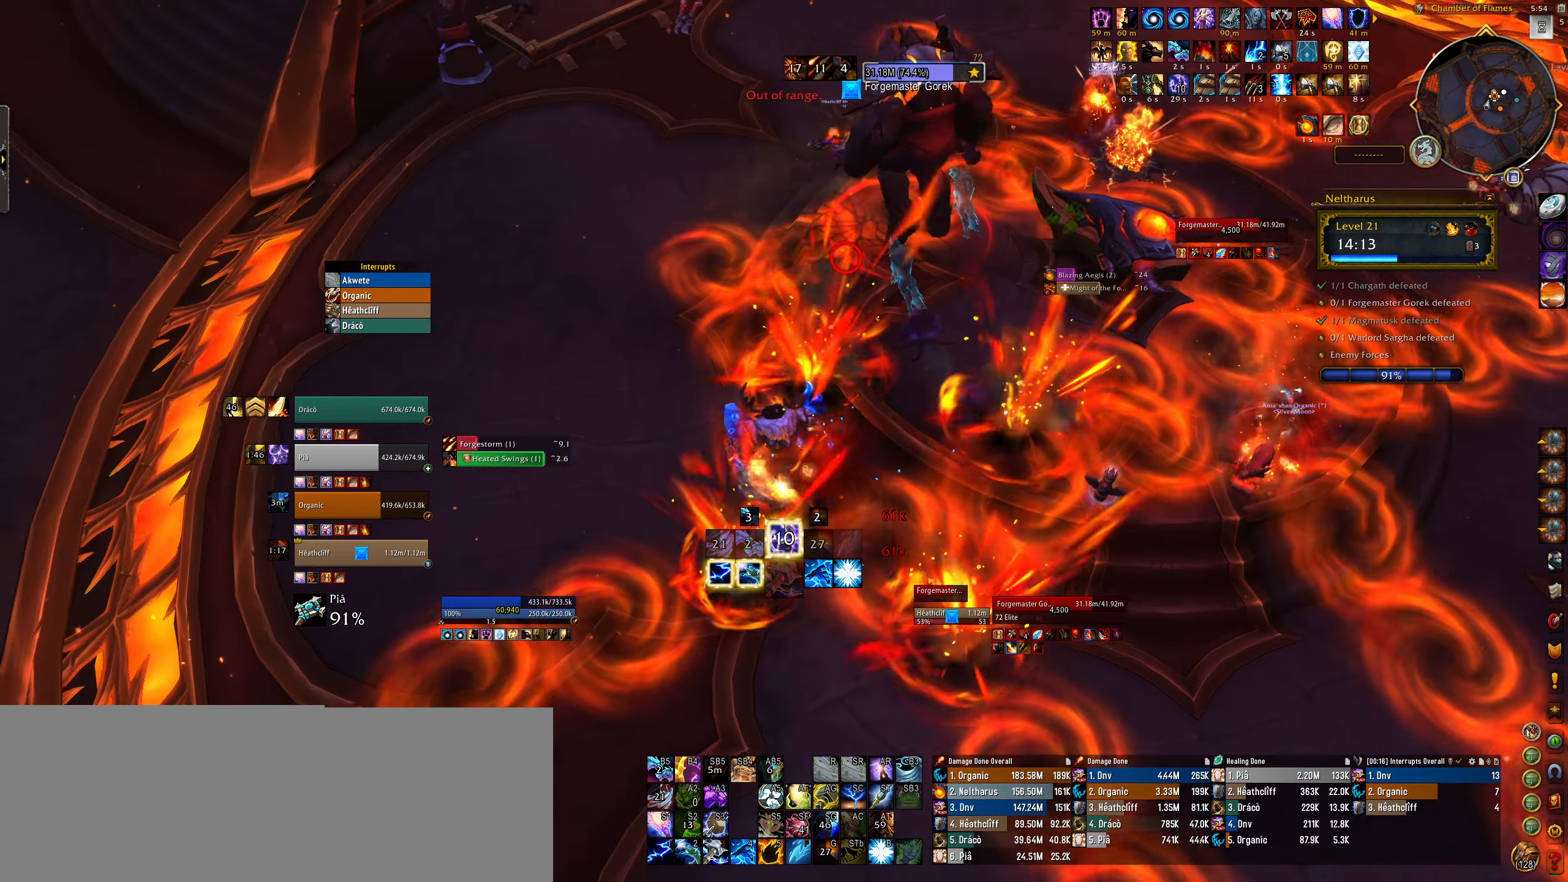
{"keys": ["e", "q"], "mouse": ["right"], "events": [[267, "mouse_left", "up"], [500, "e", "down"]]}
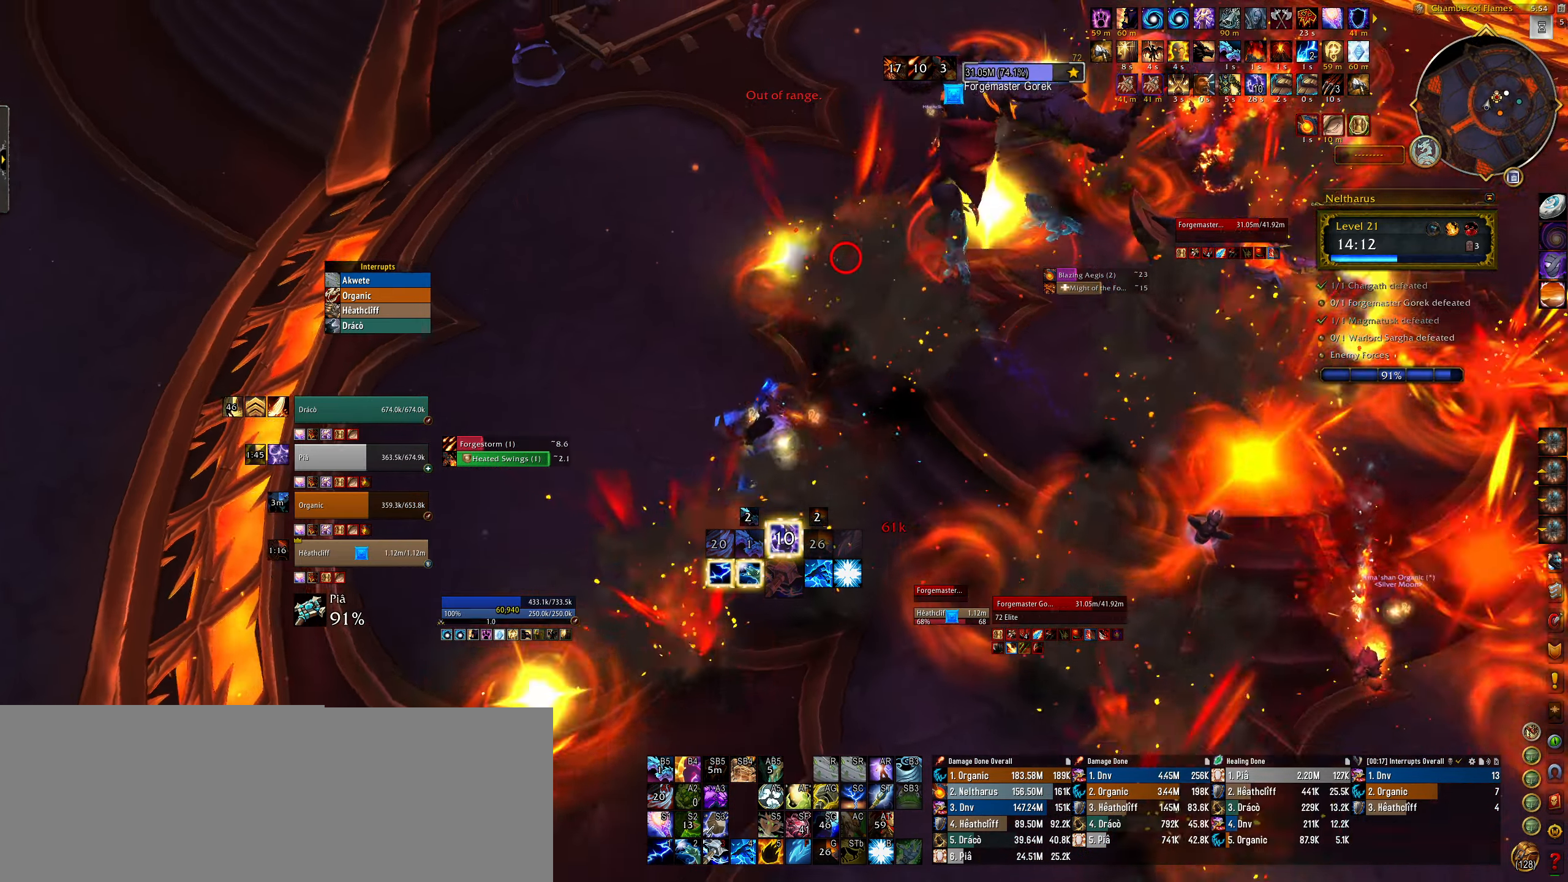
{"keys": ["alt"], "mouse": ["left", "right"], "events": [[34, "mouse_left", "down"], [34, "q", "up"], [317, "e", "up"], [467, "alt", "down"]]}
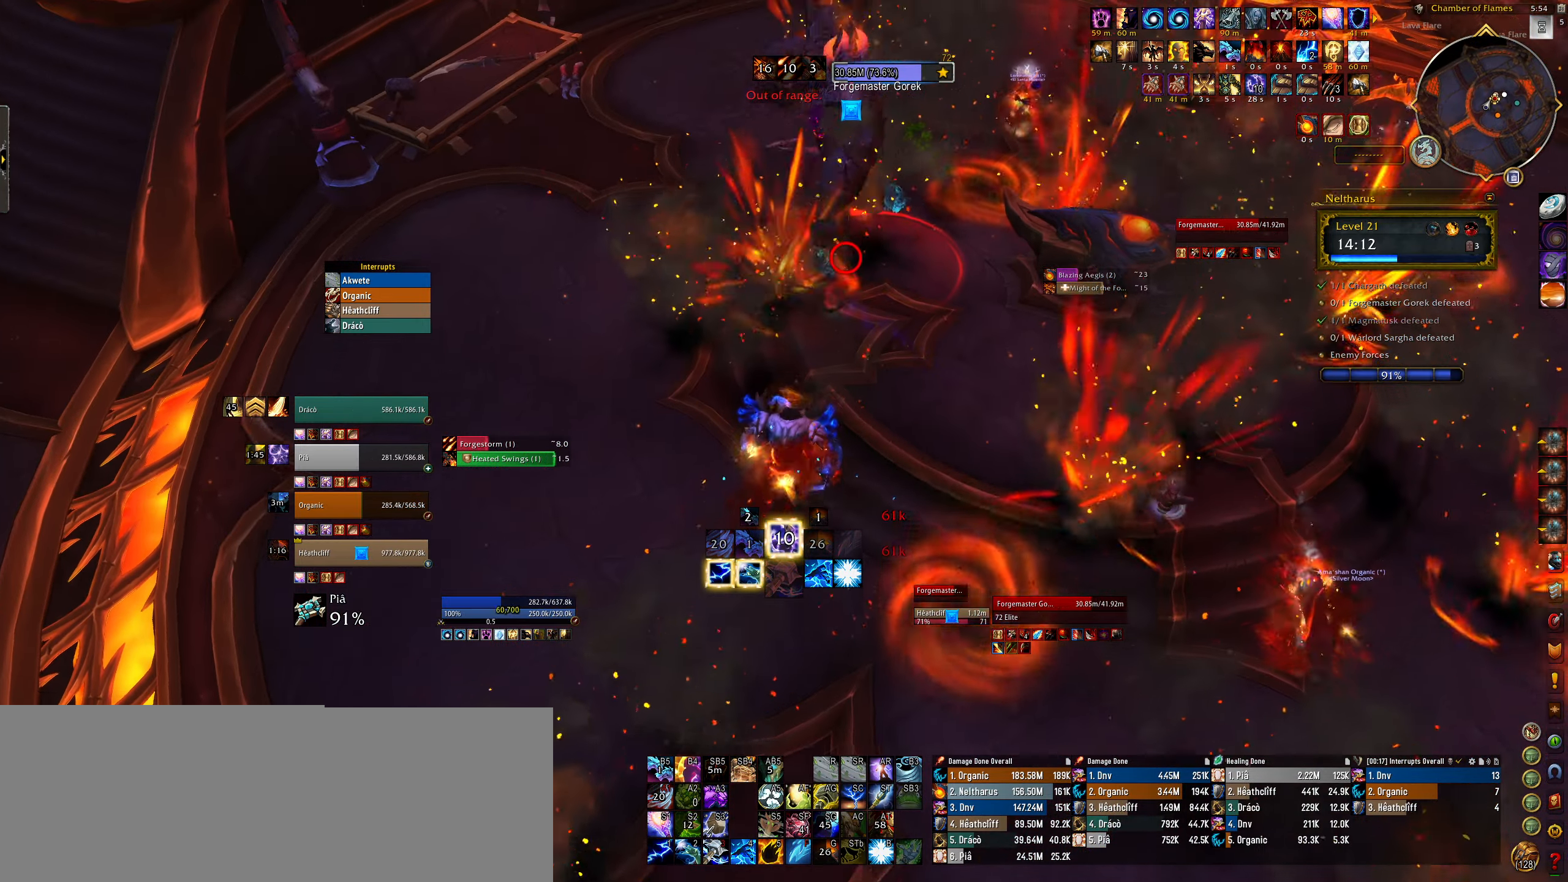
{"keys": ["3"], "mouse": ["left", "right"], "events": [[67, "f", "down"], [167, "f", "up"], [184, "alt", "up"], [500, "3", "down"]]}
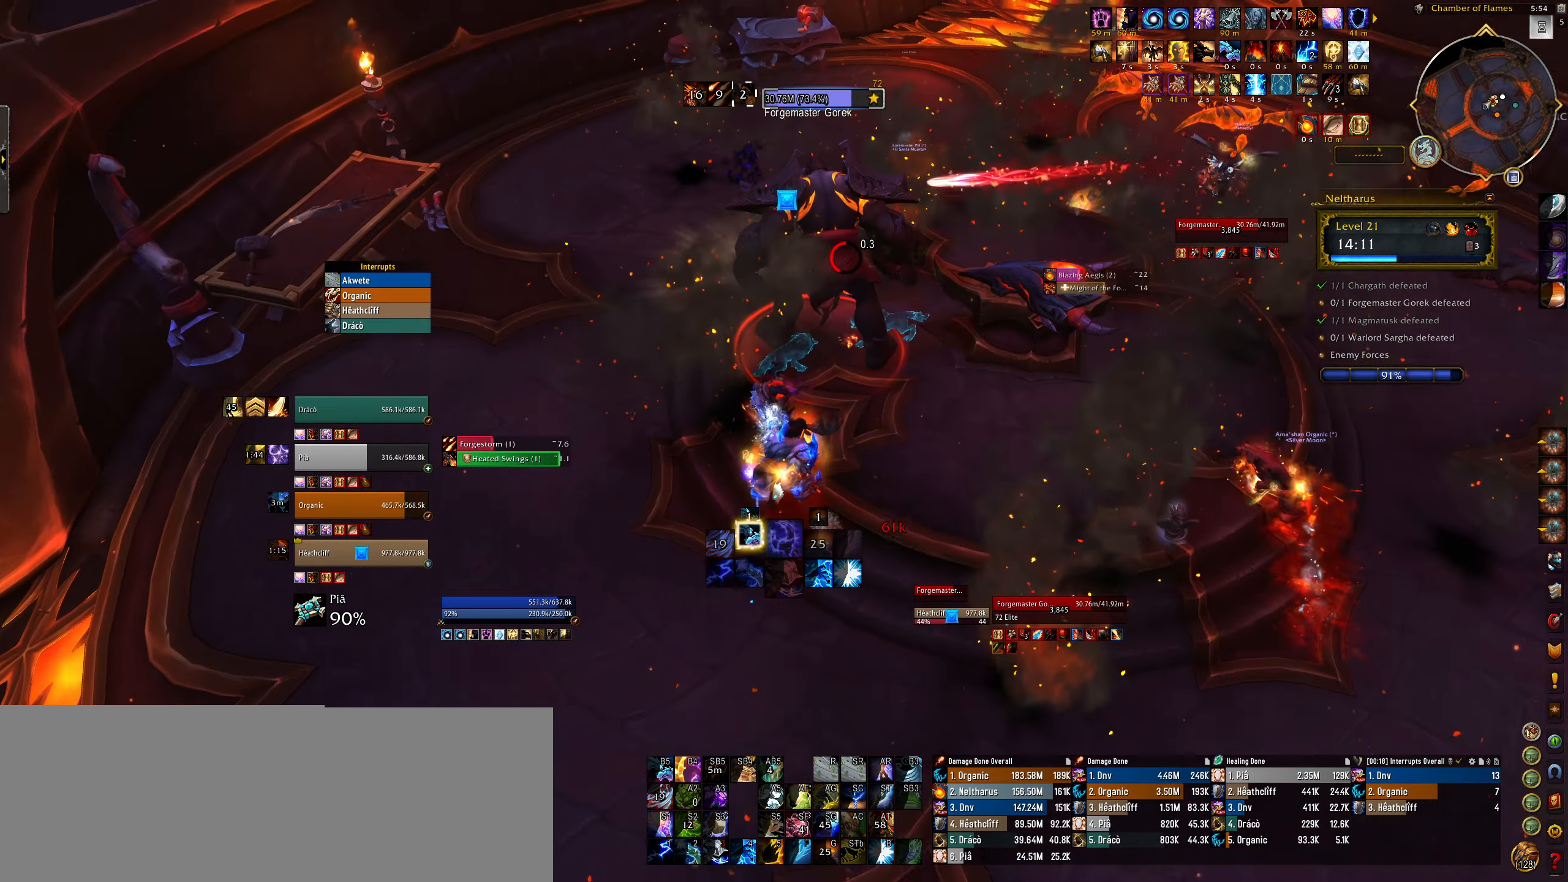
{"keys": ["space"], "mouse": ["left", "right"], "events": [[100, "3", "up"], [184, "3", "down"], [300, "3", "up"], [400, "3", "down"], [400, "space", "down"], [484, "3", "up"]]}